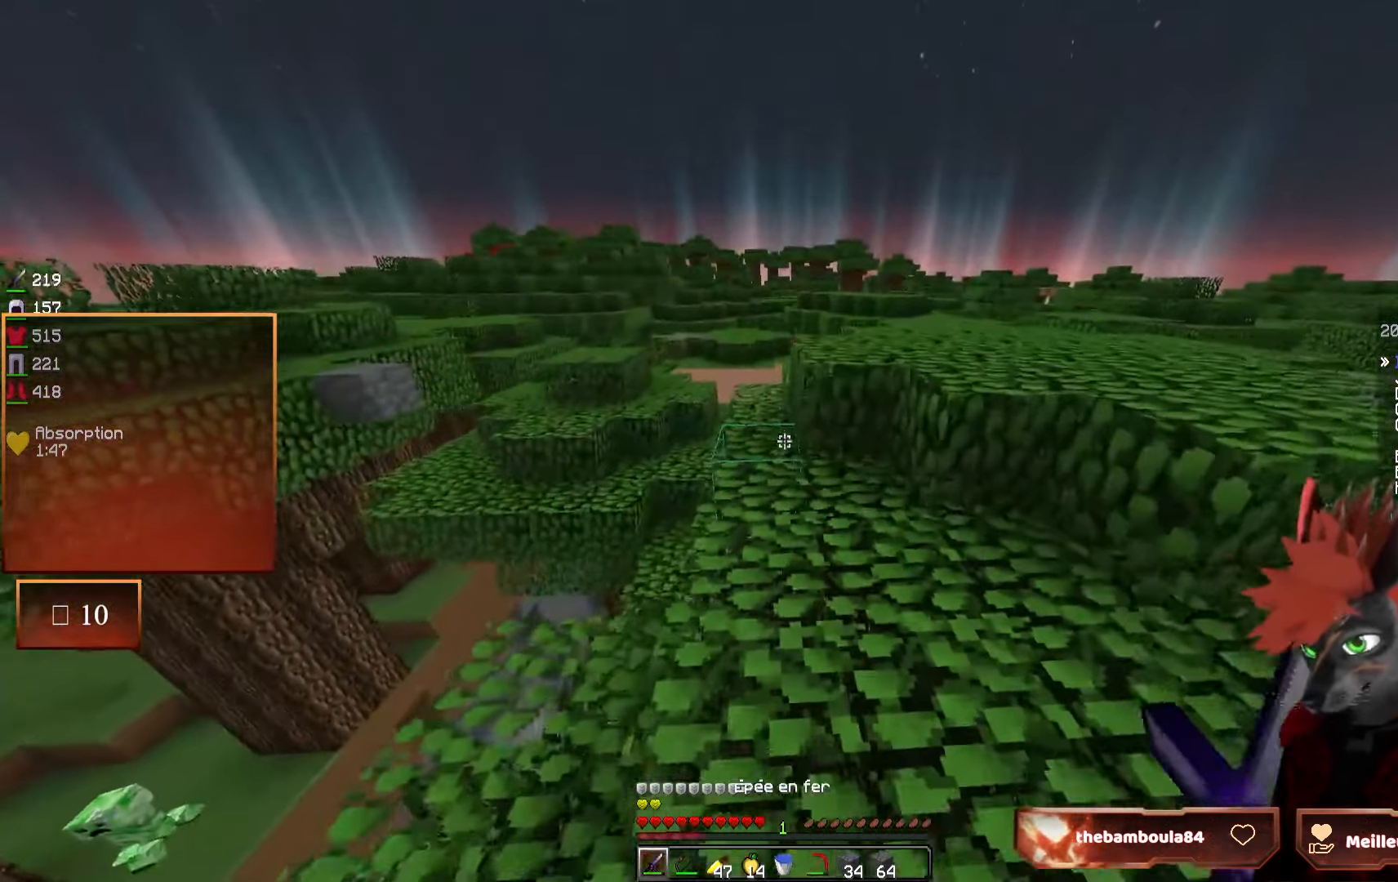
Gameplay with keyboard and mouse; each line is a JSON object with the keys and mouse buttons held at the frame after it. "events" lists presses ("down") and releases ("up") of "d", "q", "s", "z", "mouse_left" and "mouse_right" between this image and that frame as [ms after this image, input, new state], when the widget could be followed in between. "mouse_left", "mouse_right" = the "left", "right" buttons of the "mouse" list. No other keys are recorded. Fast repeated clicks can show as one long hold. Mouse movement is not recorded.
{"keys": ["z"], "mouse": [], "events": []}
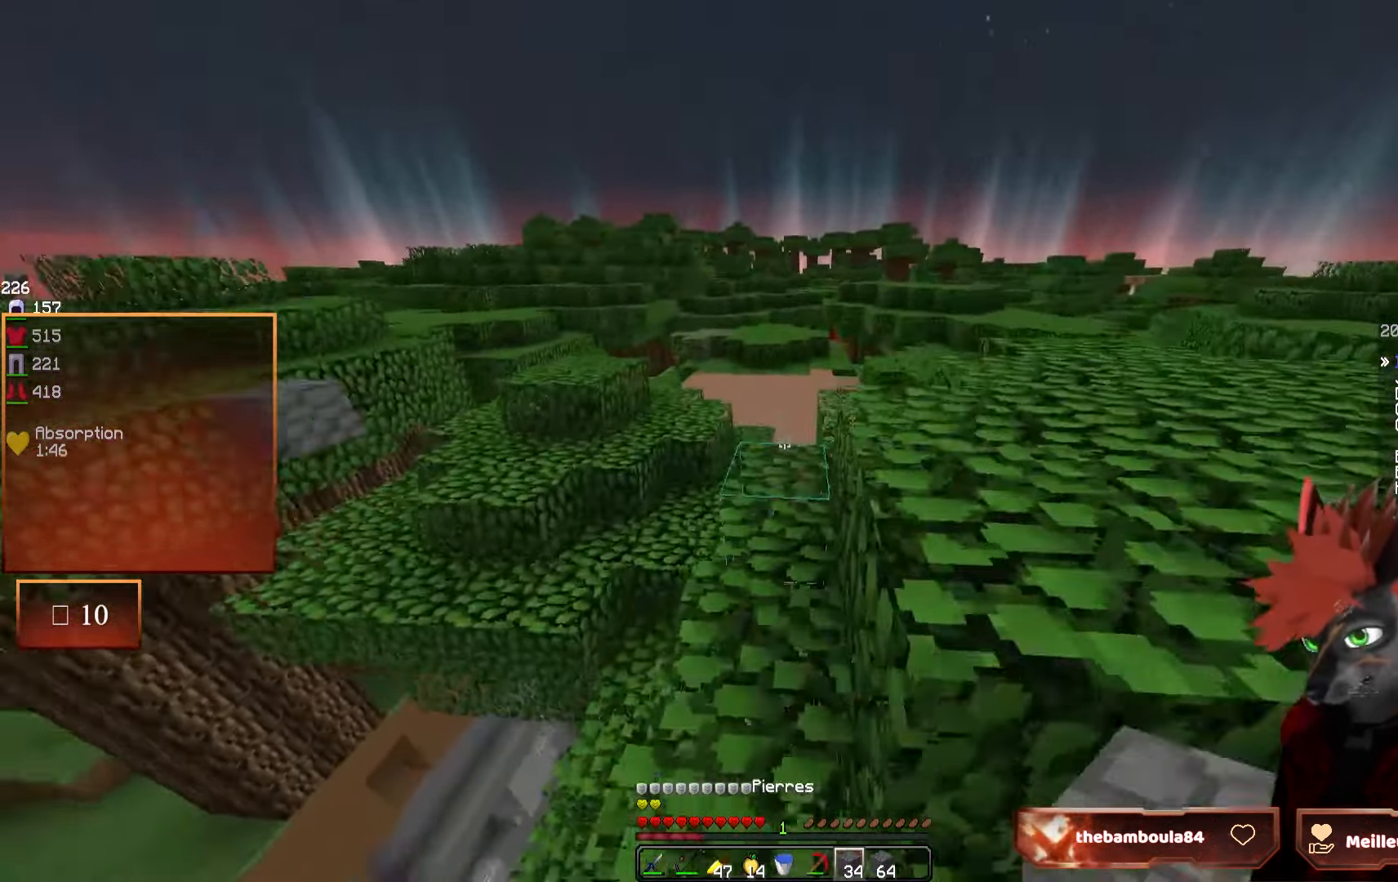
{"keys": [], "mouse": [], "events": [[217, "z", "up"]]}
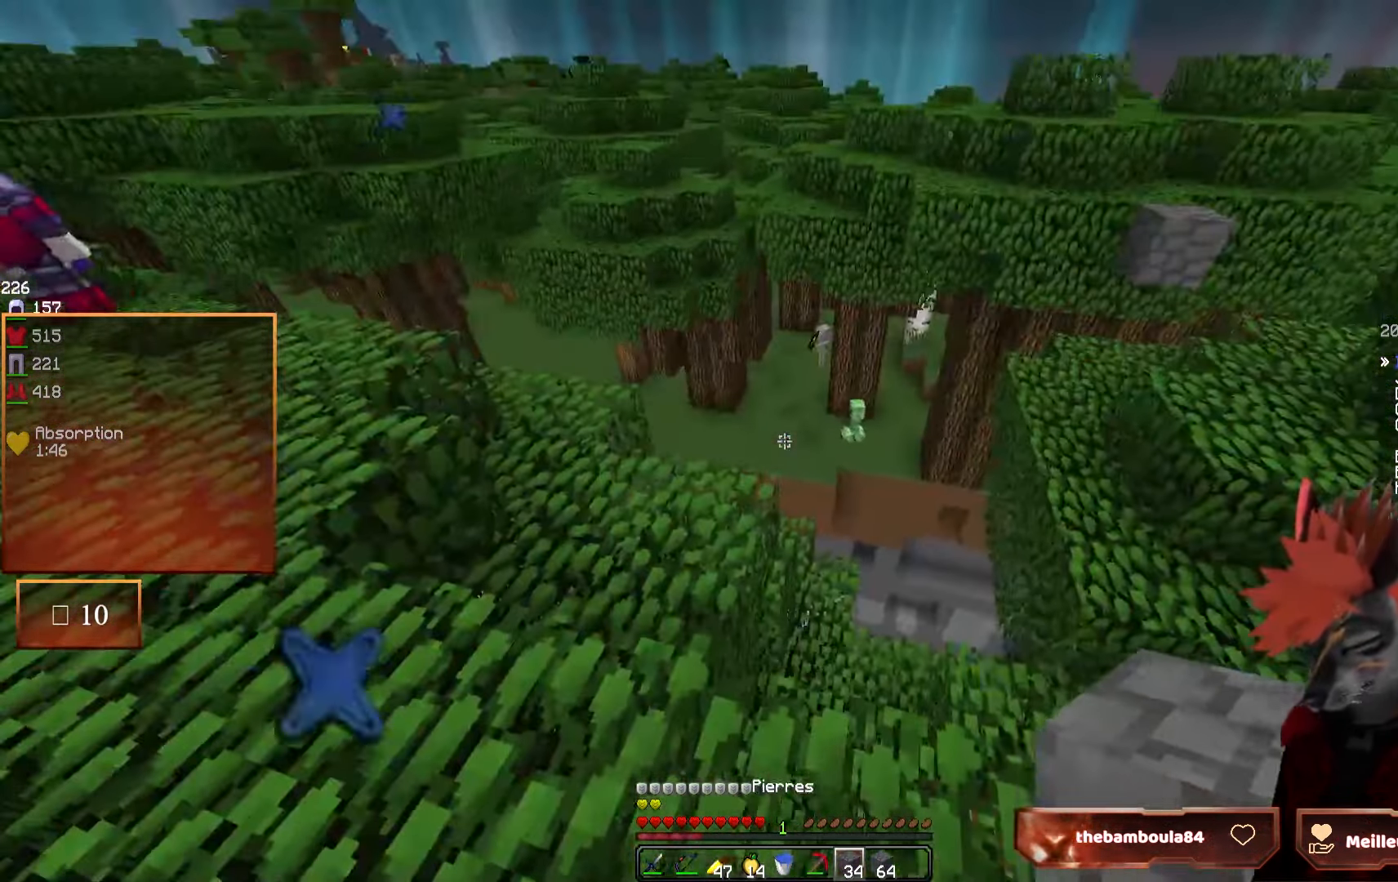
{"keys": ["q", "z"], "mouse": [], "events": [[134, "q", "down"], [300, "z", "down"]]}
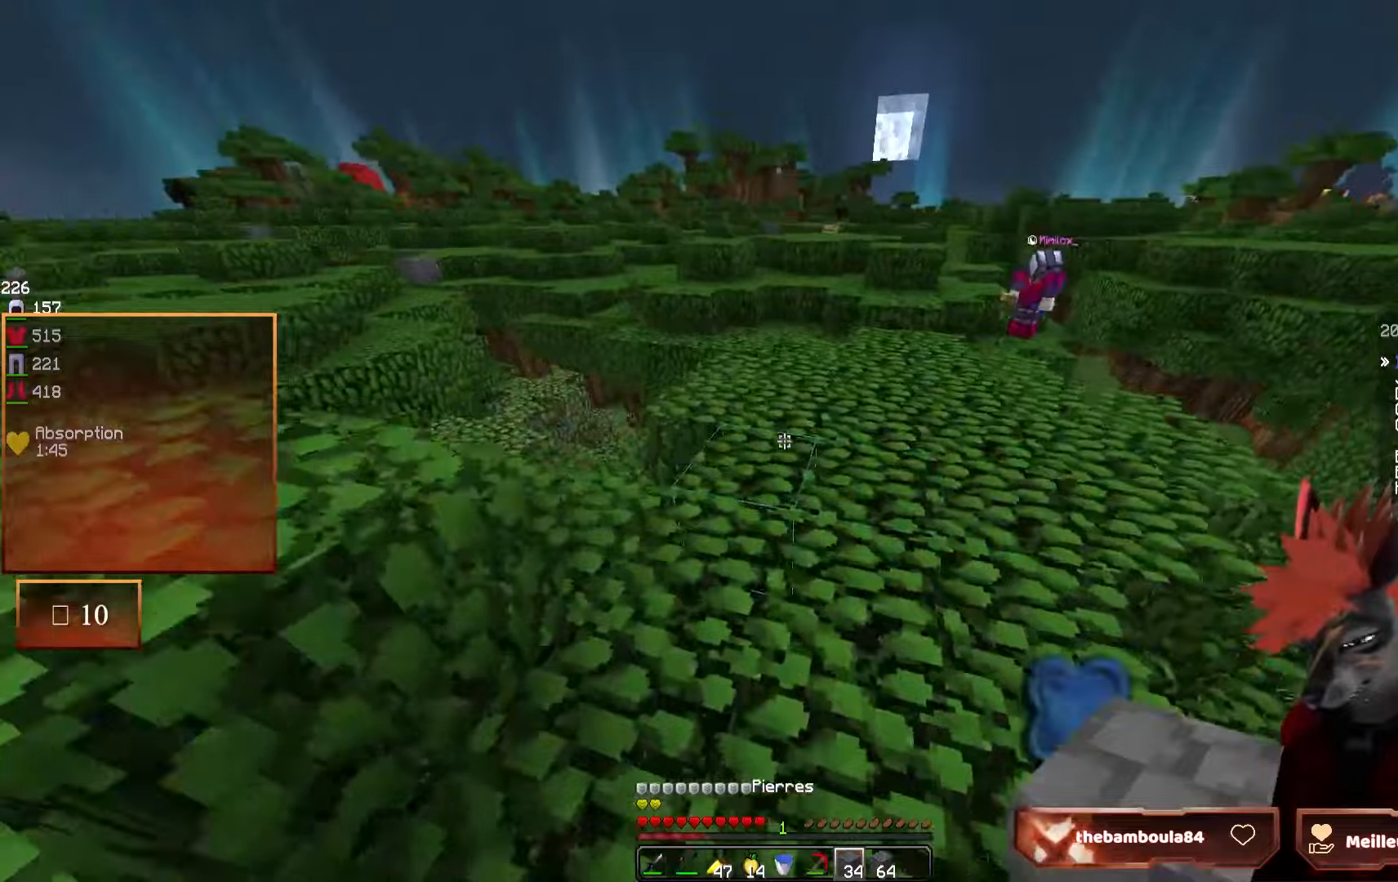
{"keys": ["z"], "mouse": [], "events": [[67, "q", "up"]]}
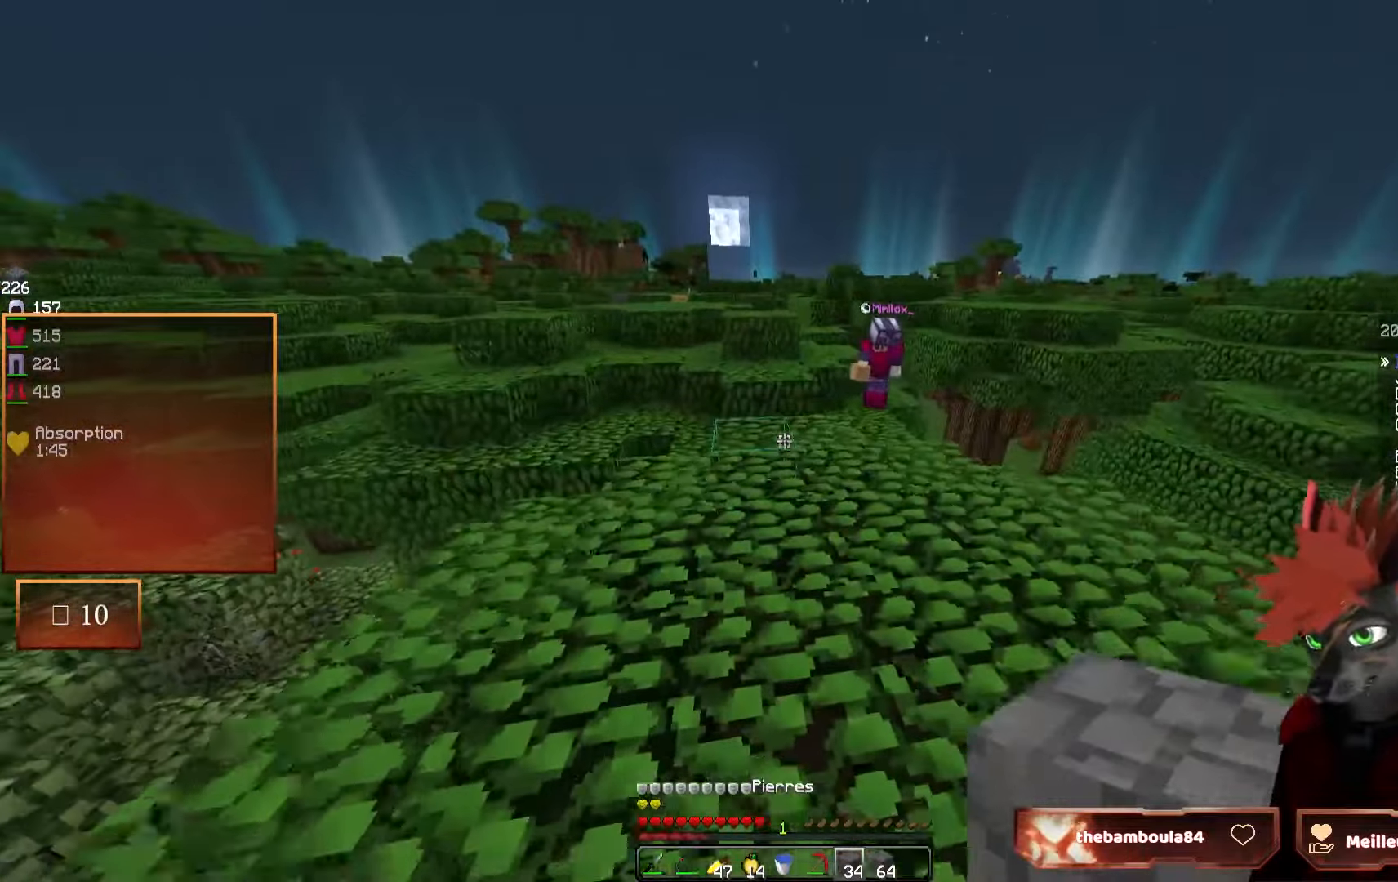
{"keys": ["z"], "mouse": [], "events": []}
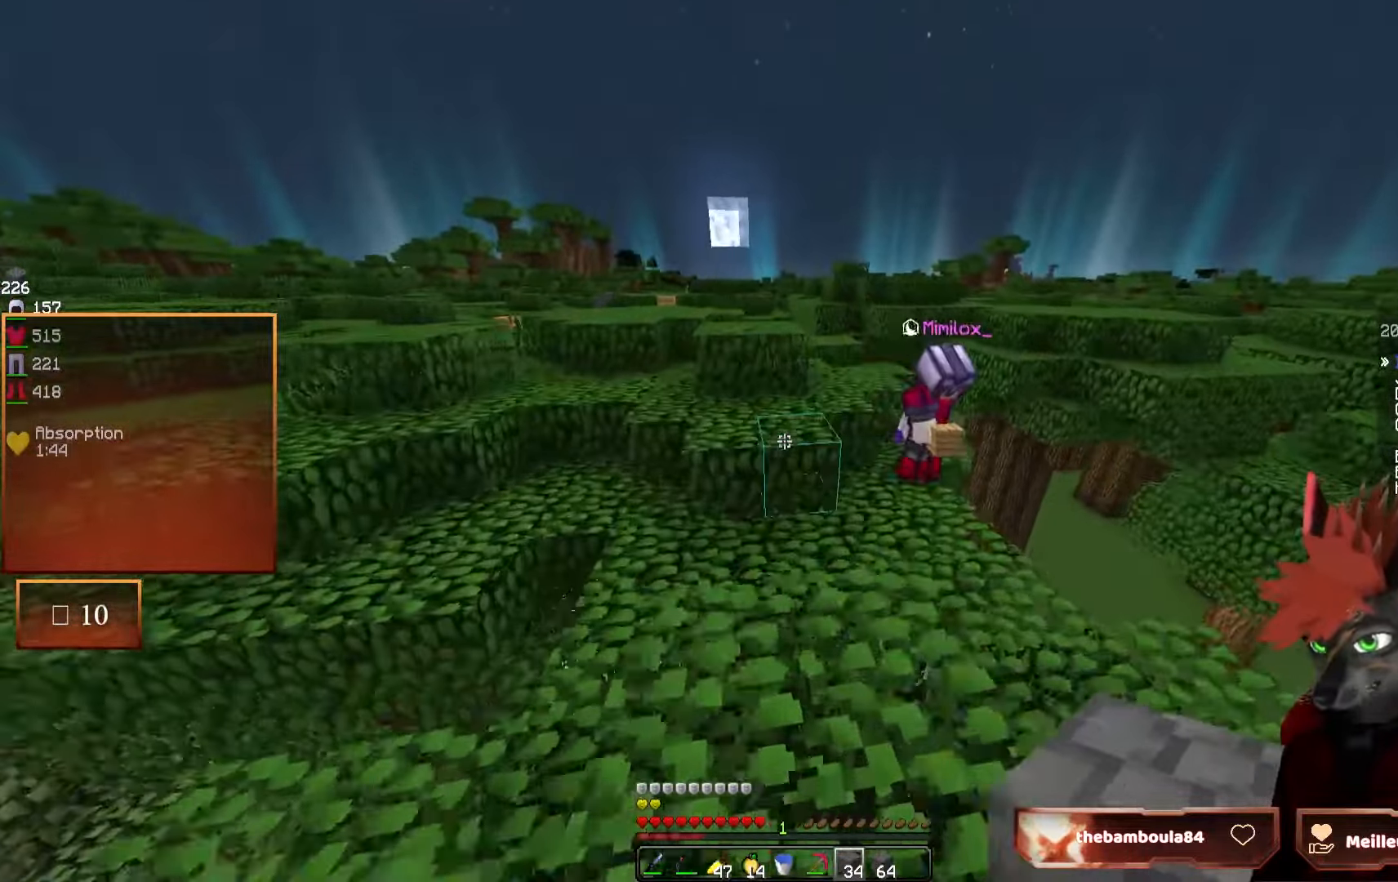
{"keys": [], "mouse": [], "events": [[100, "z", "up"]]}
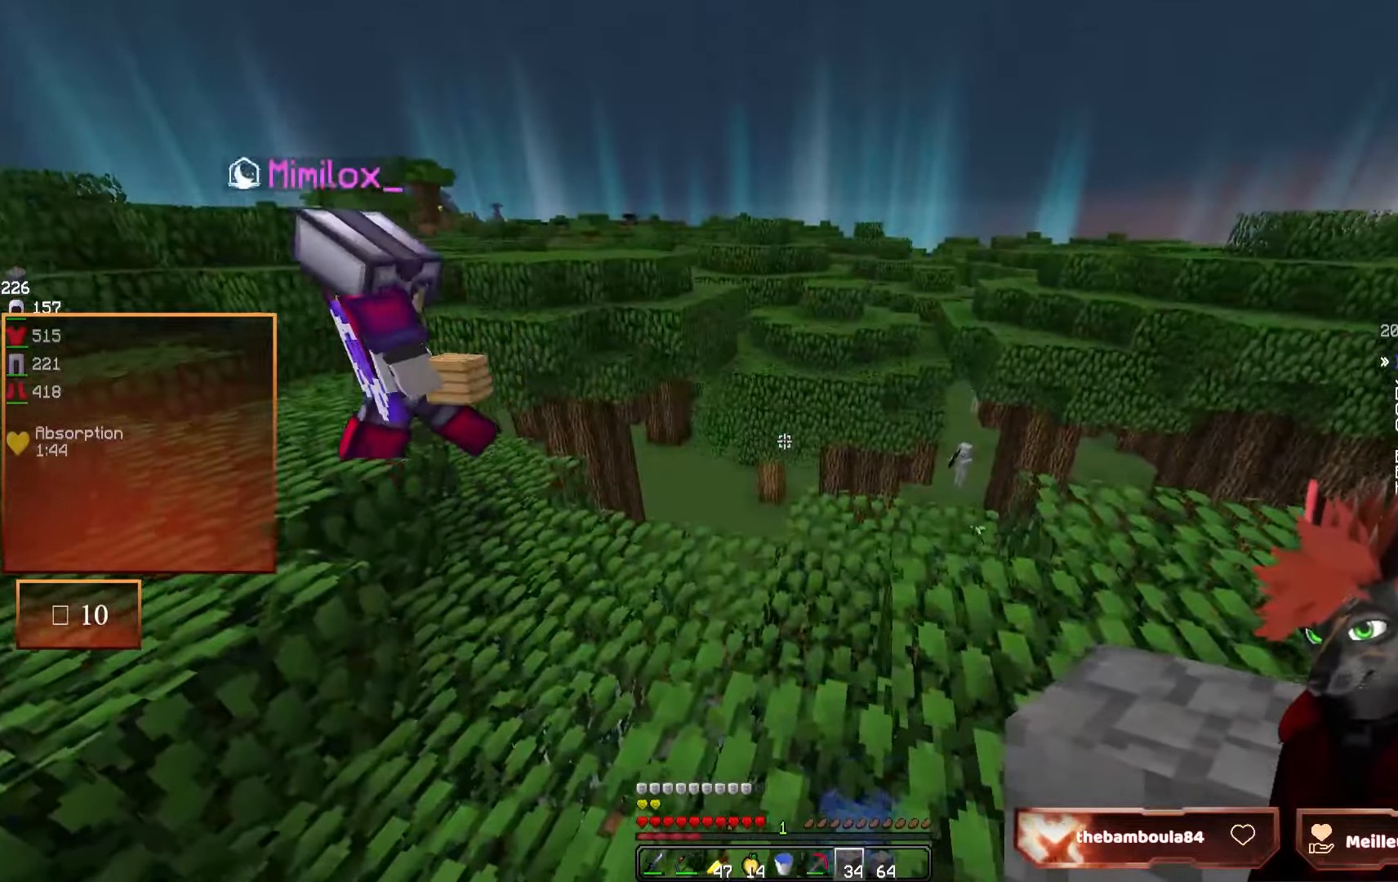
{"keys": [], "mouse": [], "events": []}
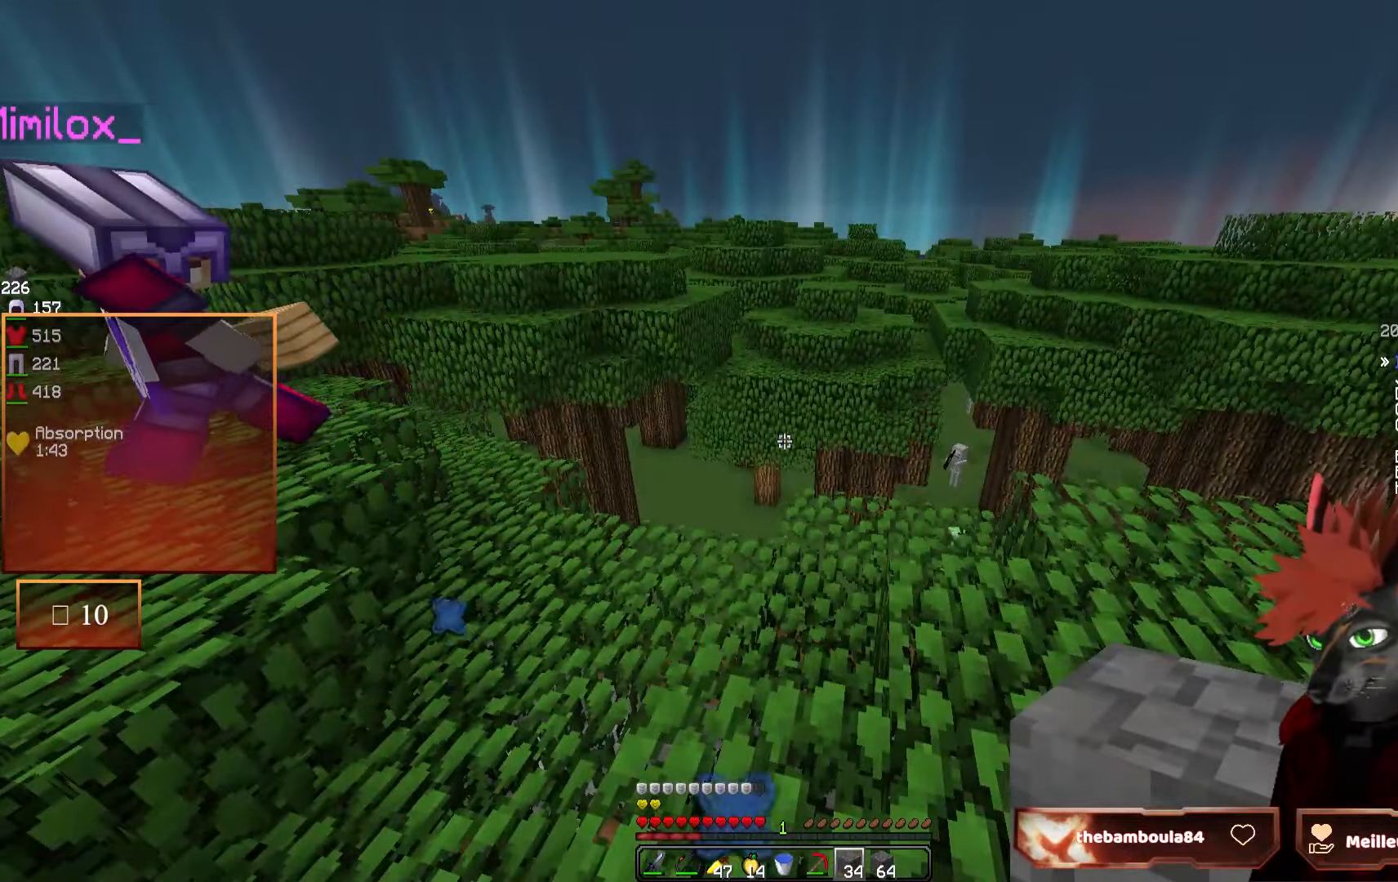
{"keys": ["z"], "mouse": [], "events": [[117, "z", "down"]]}
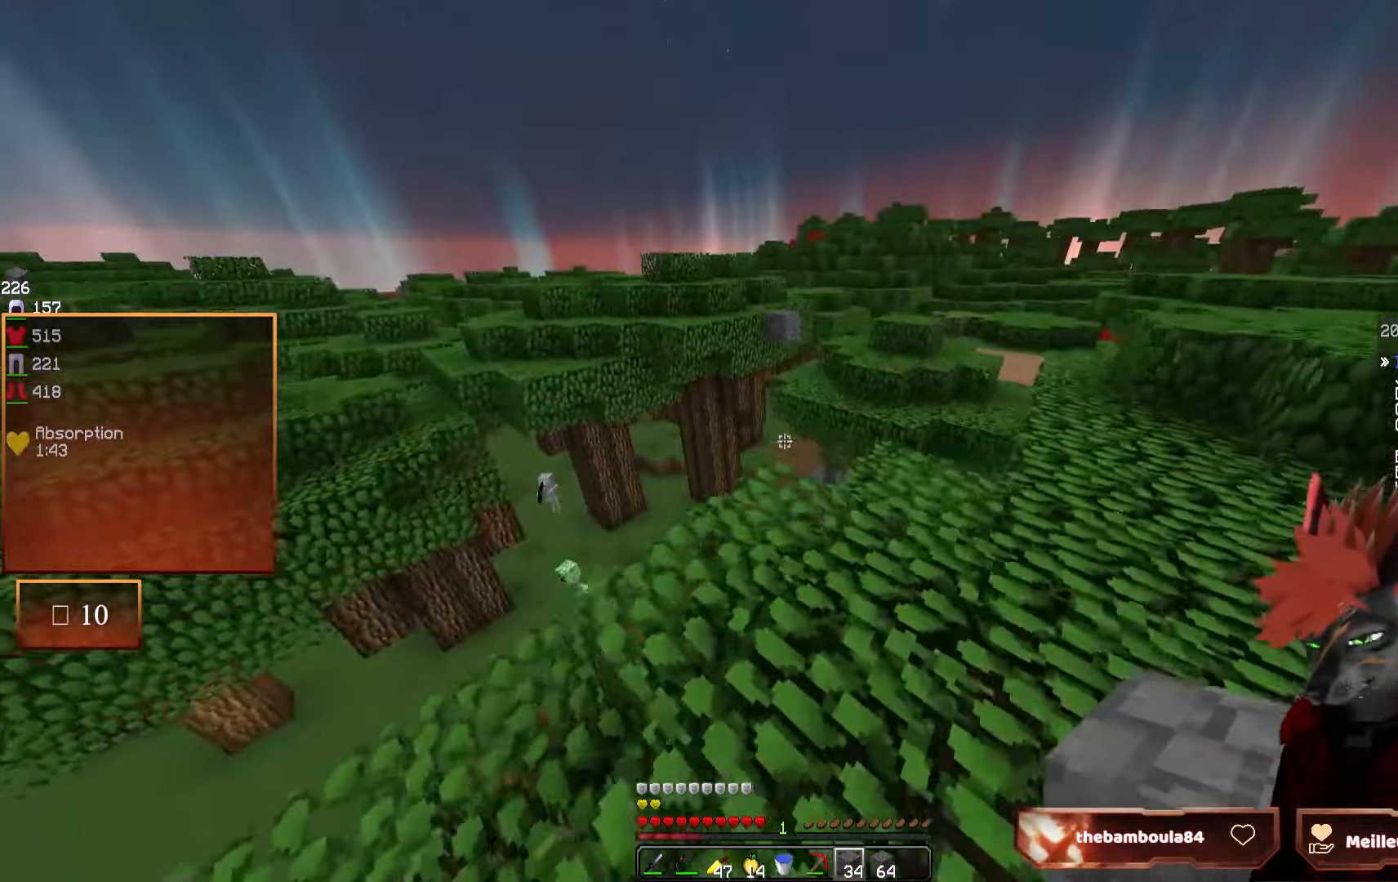
{"keys": [], "mouse": [], "events": [[384, "z", "up"]]}
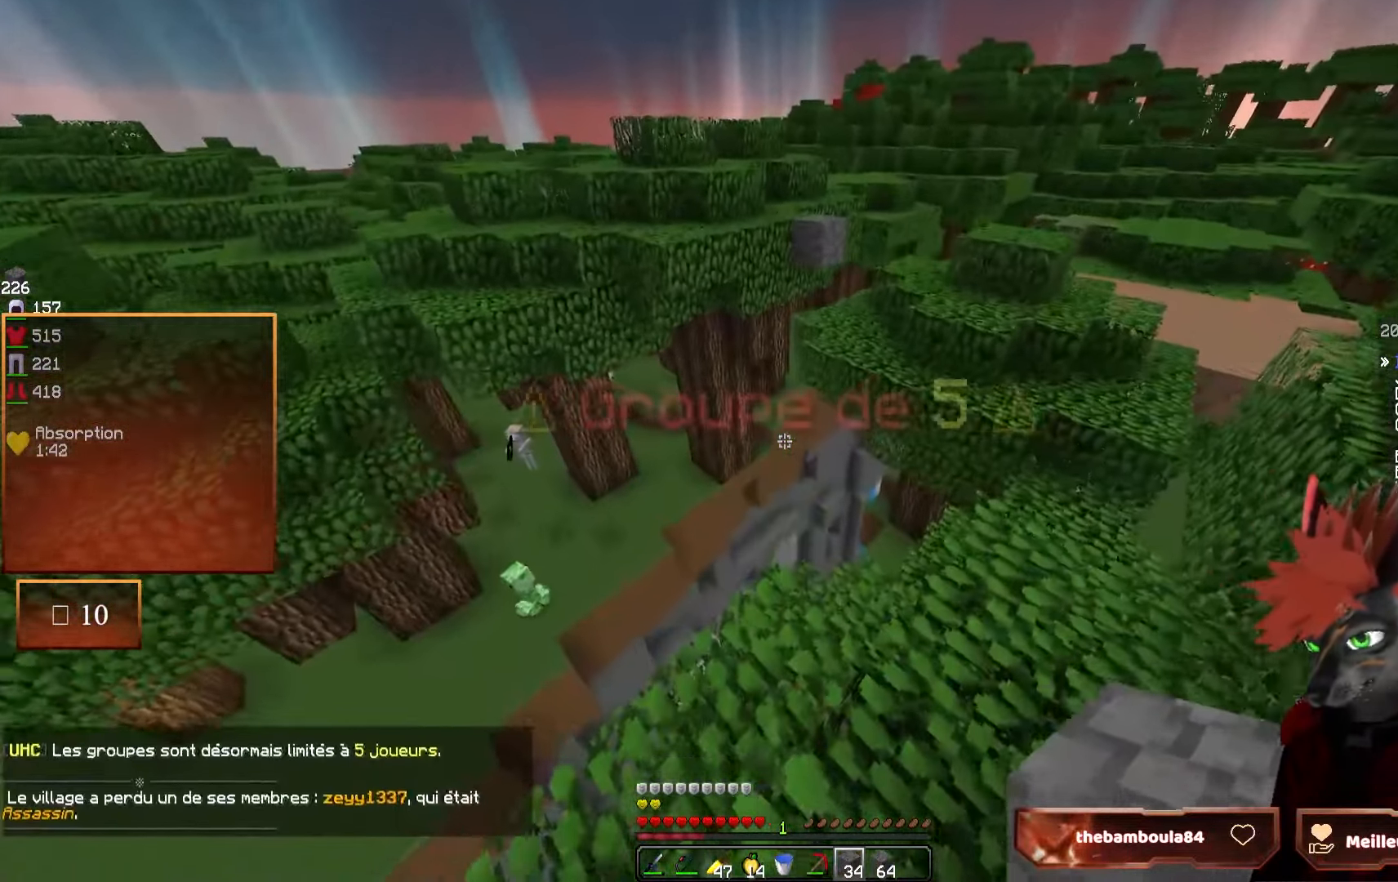
{"keys": [], "mouse": [], "events": []}
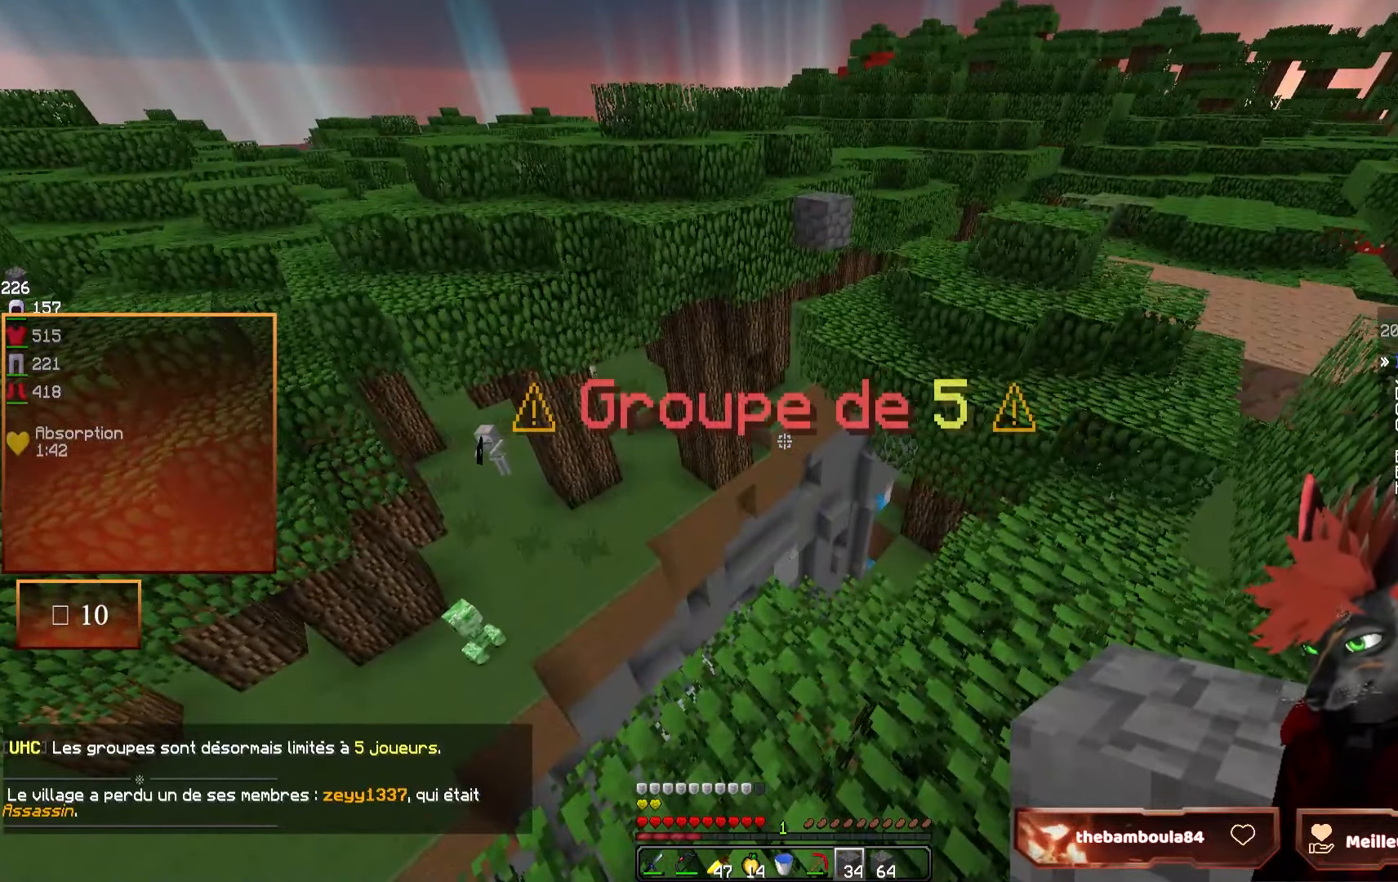
{"keys": ["s"], "mouse": [], "events": [[284, "s", "down"]]}
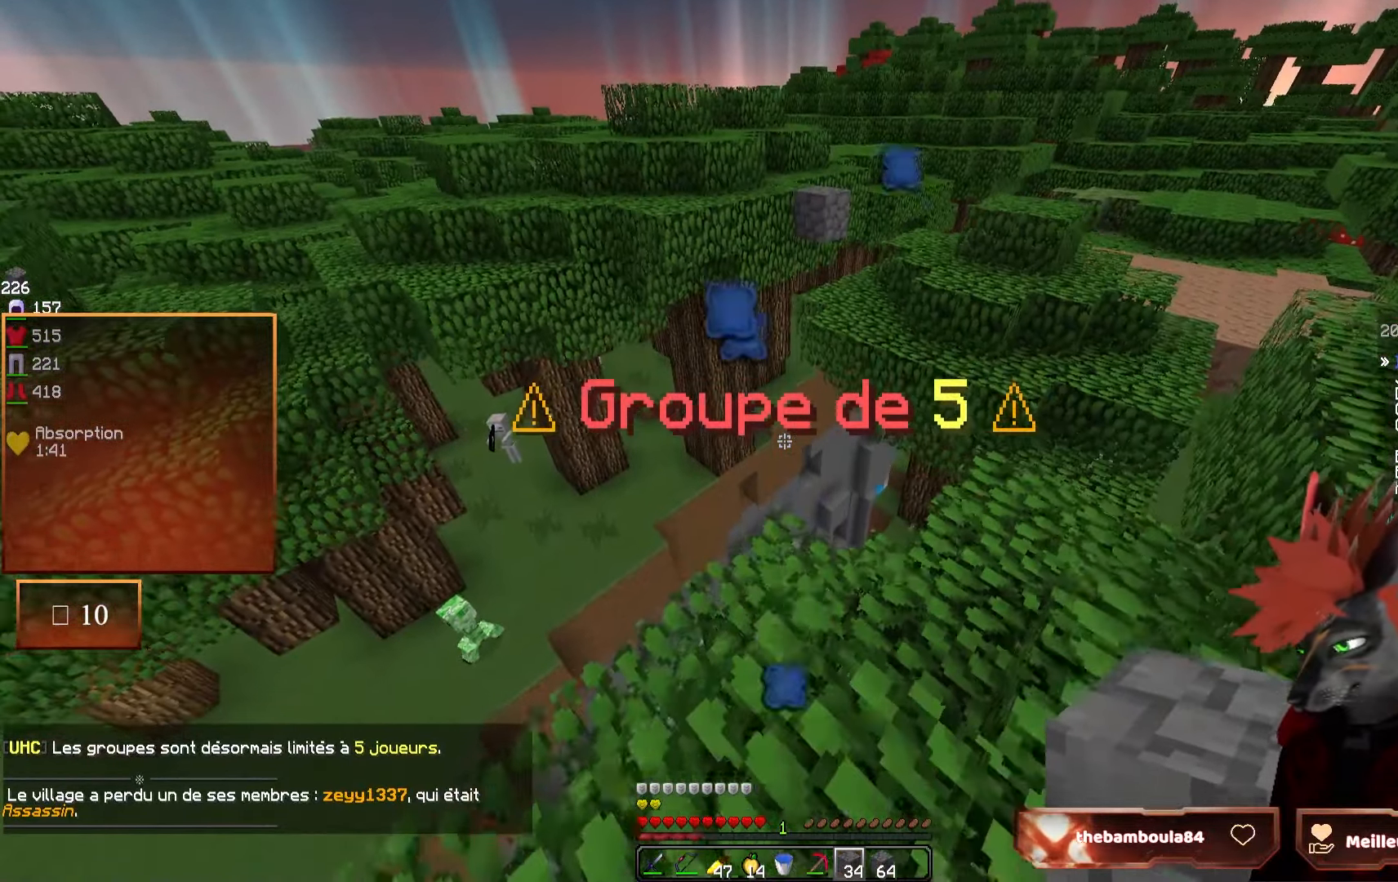
{"keys": [], "mouse": [], "events": [[117, "s", "up"]]}
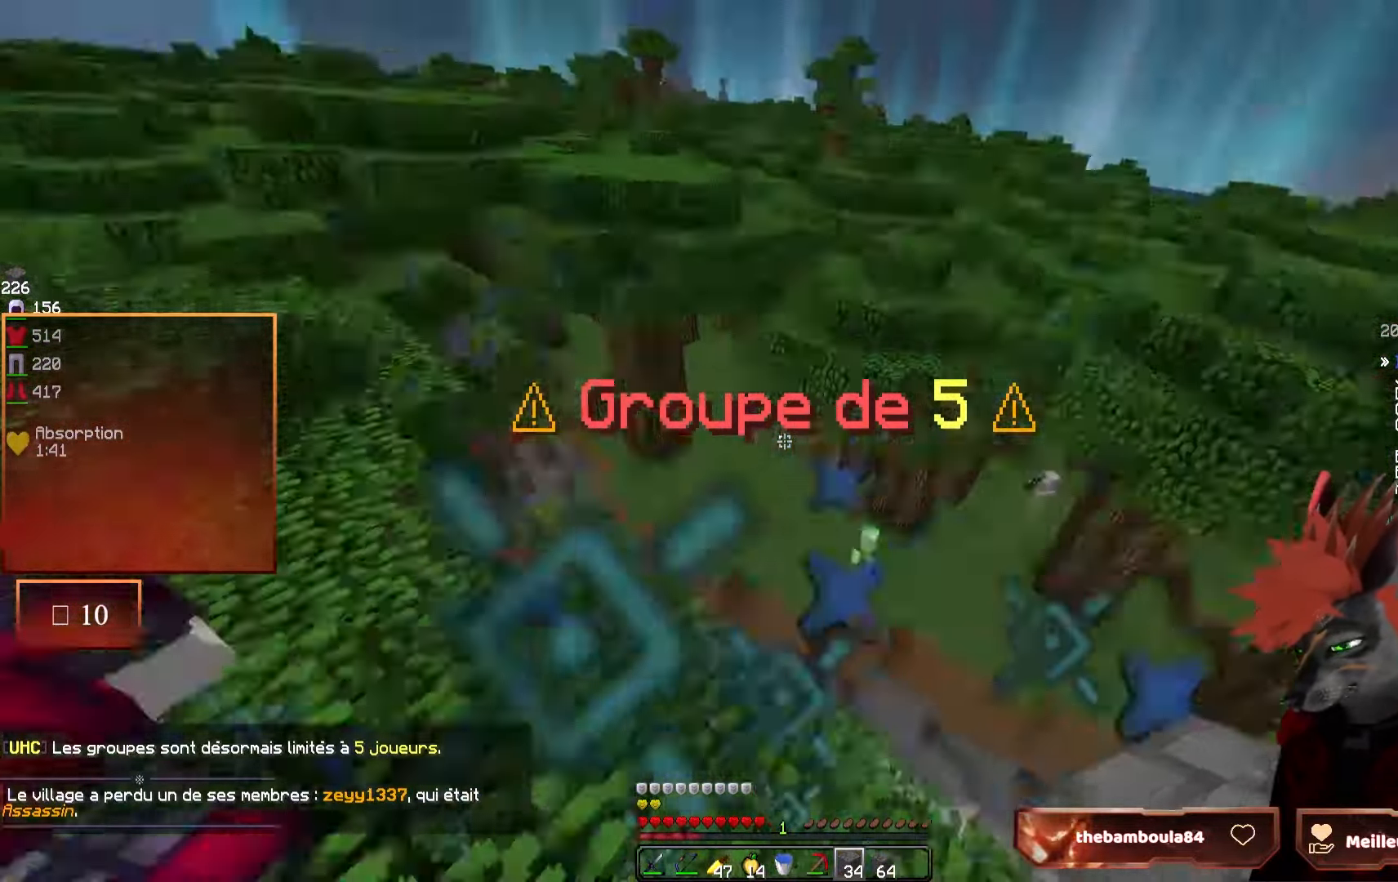
{"keys": ["q", "z"], "mouse": [], "events": [[34, "q", "down"], [250, "z", "down"], [284, "q", "up"], [384, "q", "down"]]}
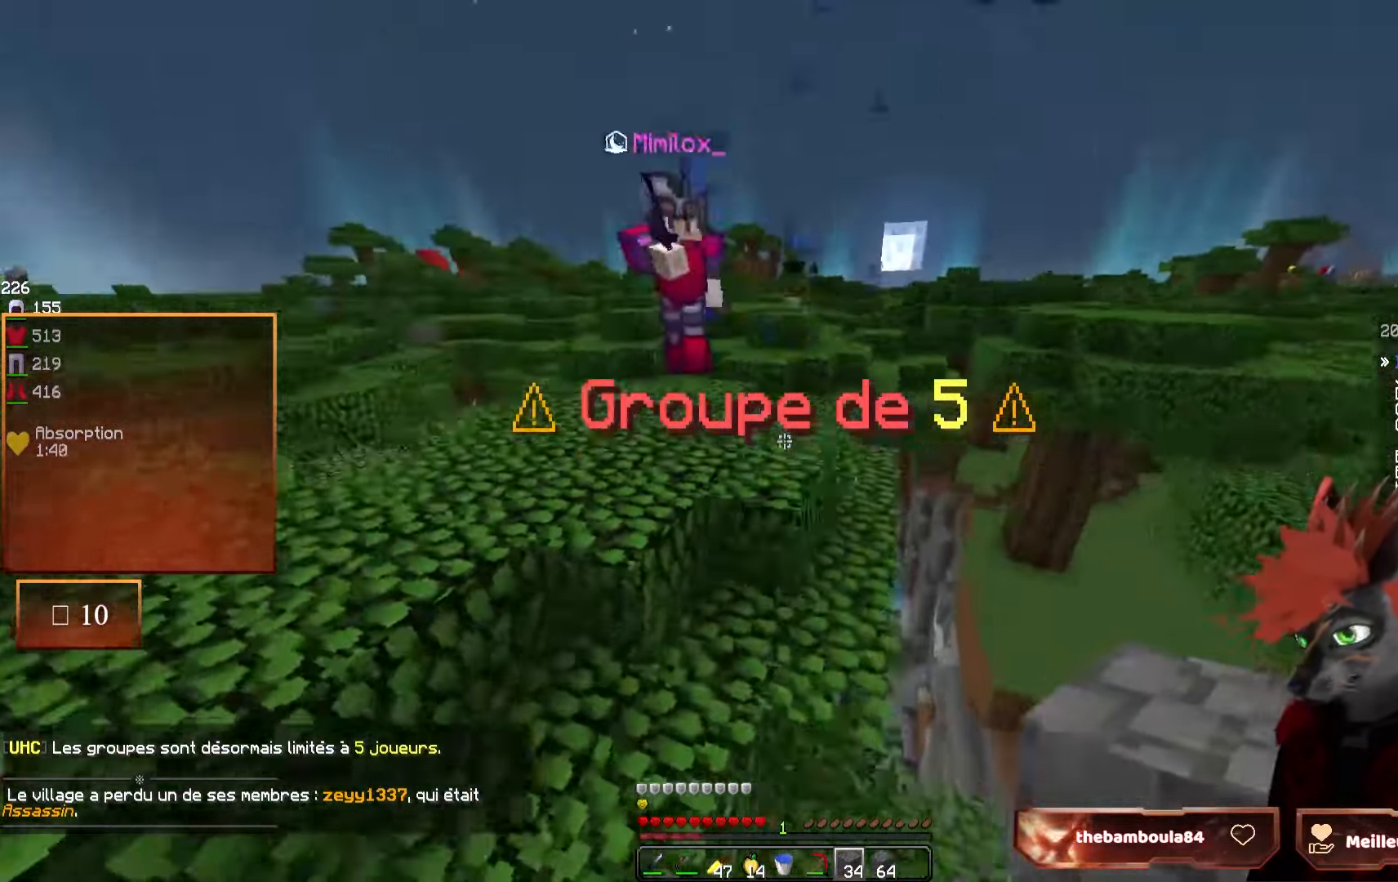
{"keys": ["q", "z"], "mouse": [], "events": [[34, "q", "up"], [300, "d", "down"], [500, "d", "up"], [500, "q", "down"]]}
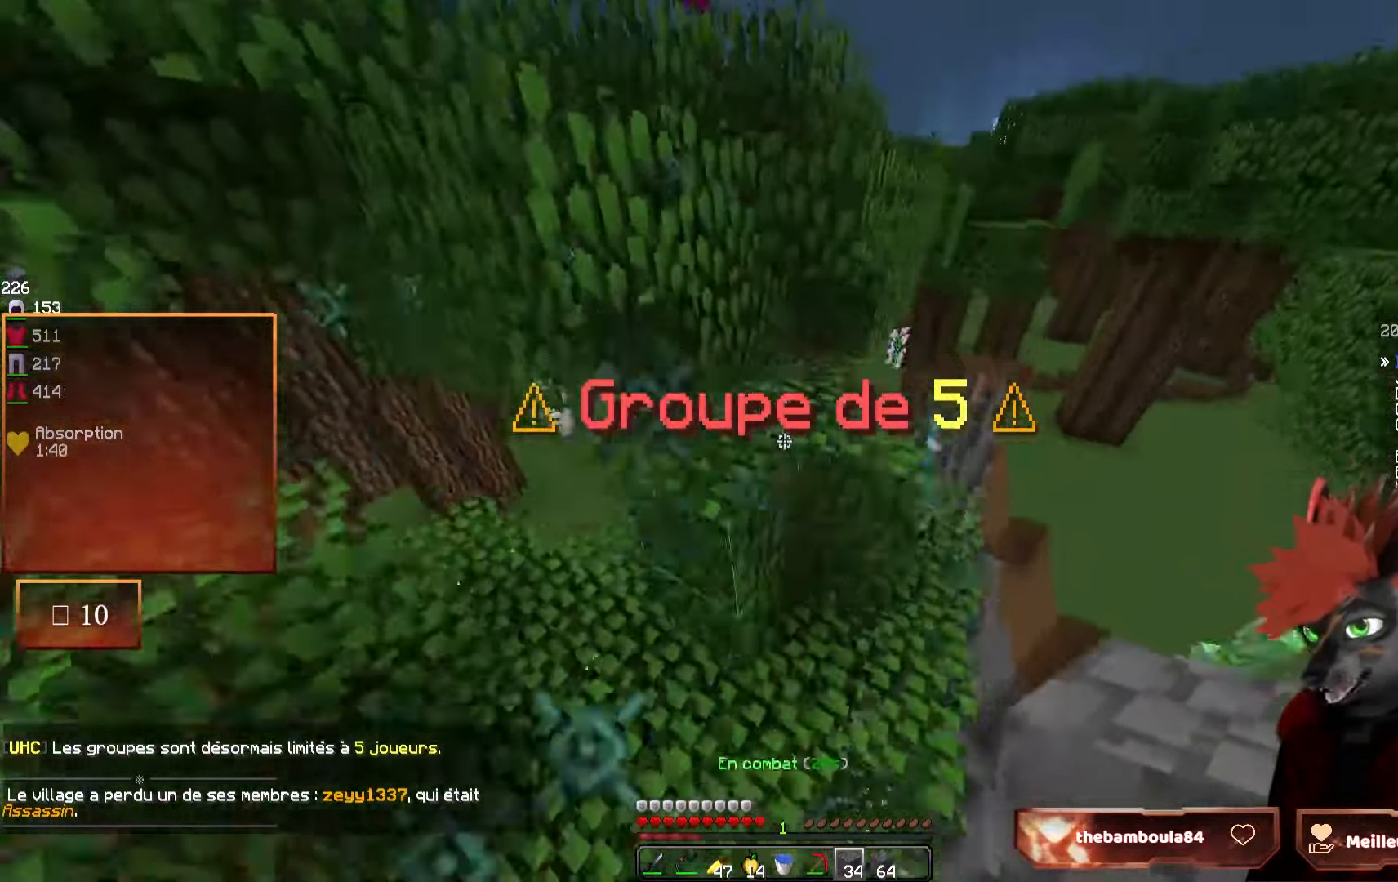
{"keys": ["q", "z"], "mouse": [], "events": []}
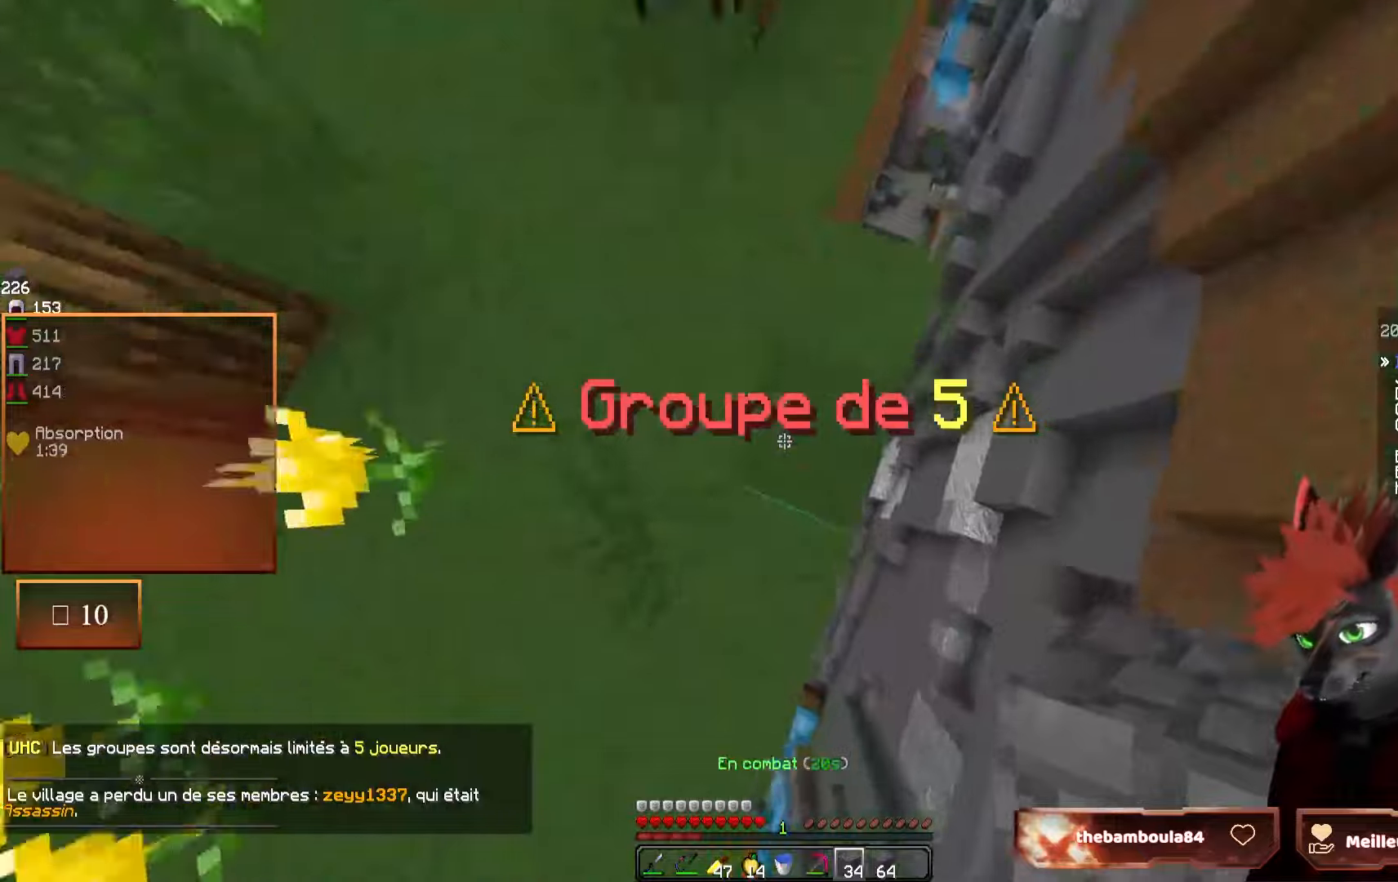
{"keys": ["q", "s"], "mouse": [], "events": [[334, "z", "up"], [434, "s", "down"]]}
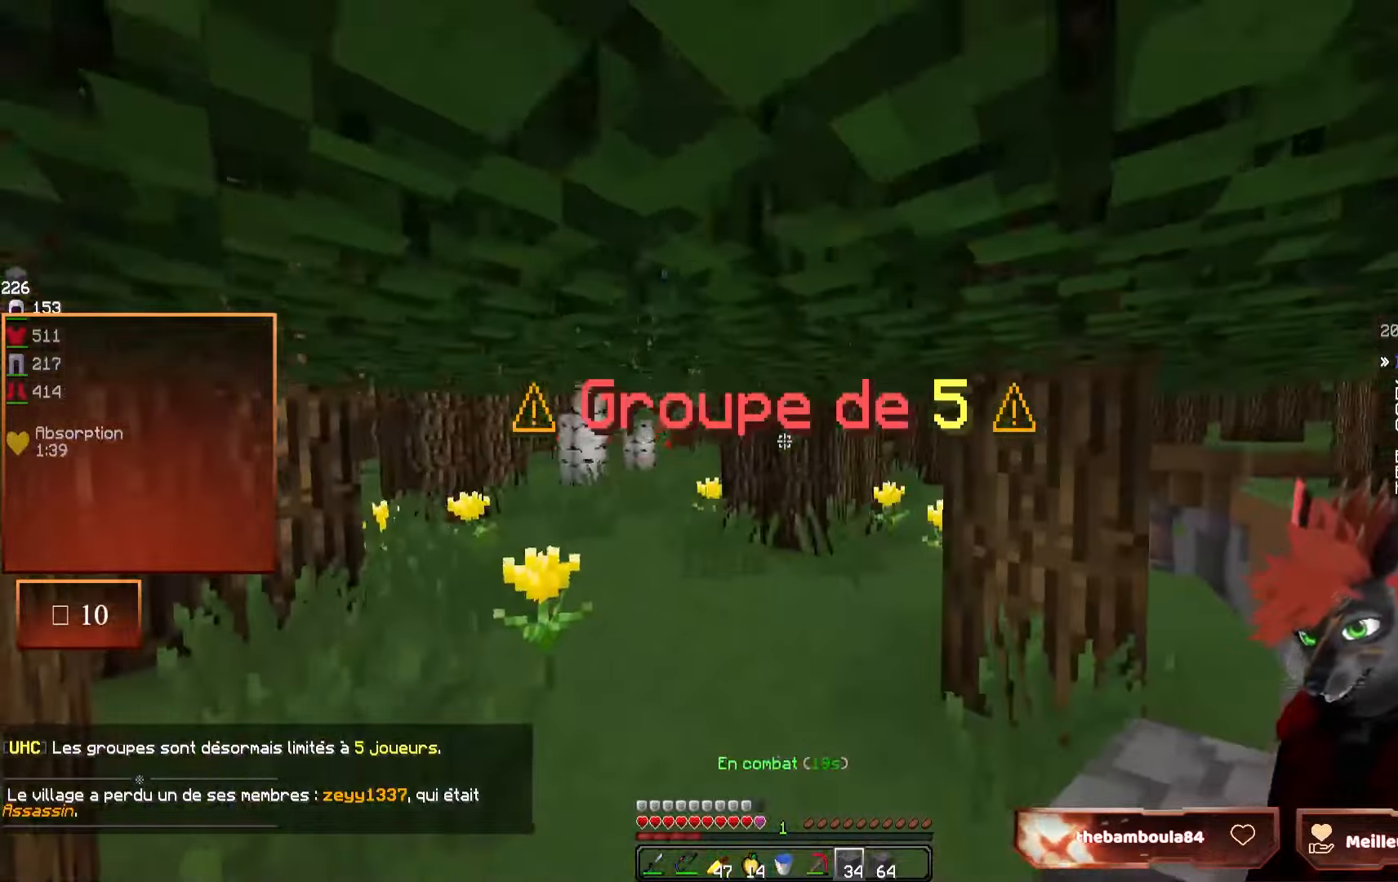
{"keys": ["q", "s"], "mouse": [], "events": []}
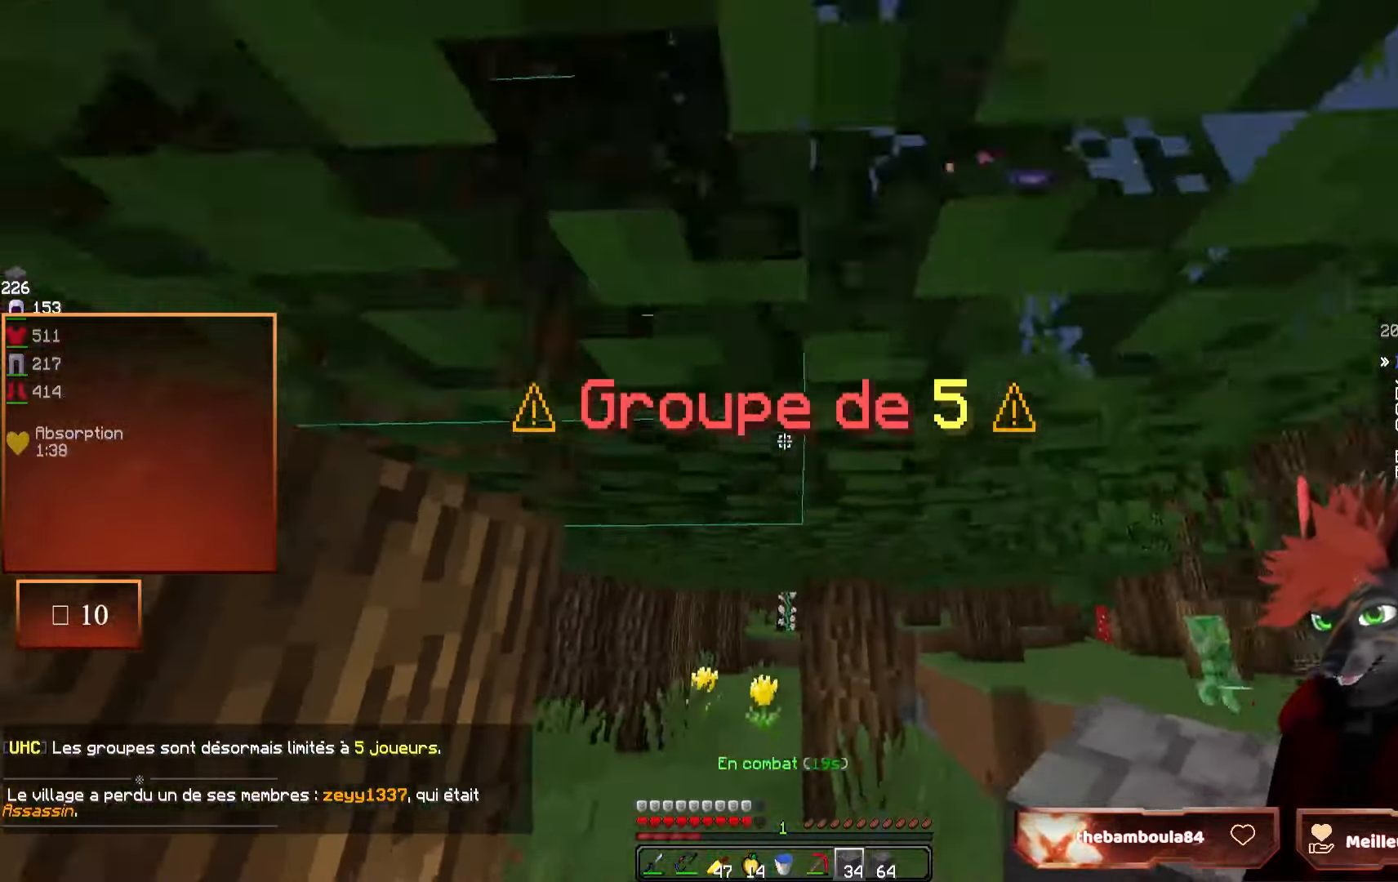
{"keys": ["q", "s"], "mouse": [], "events": []}
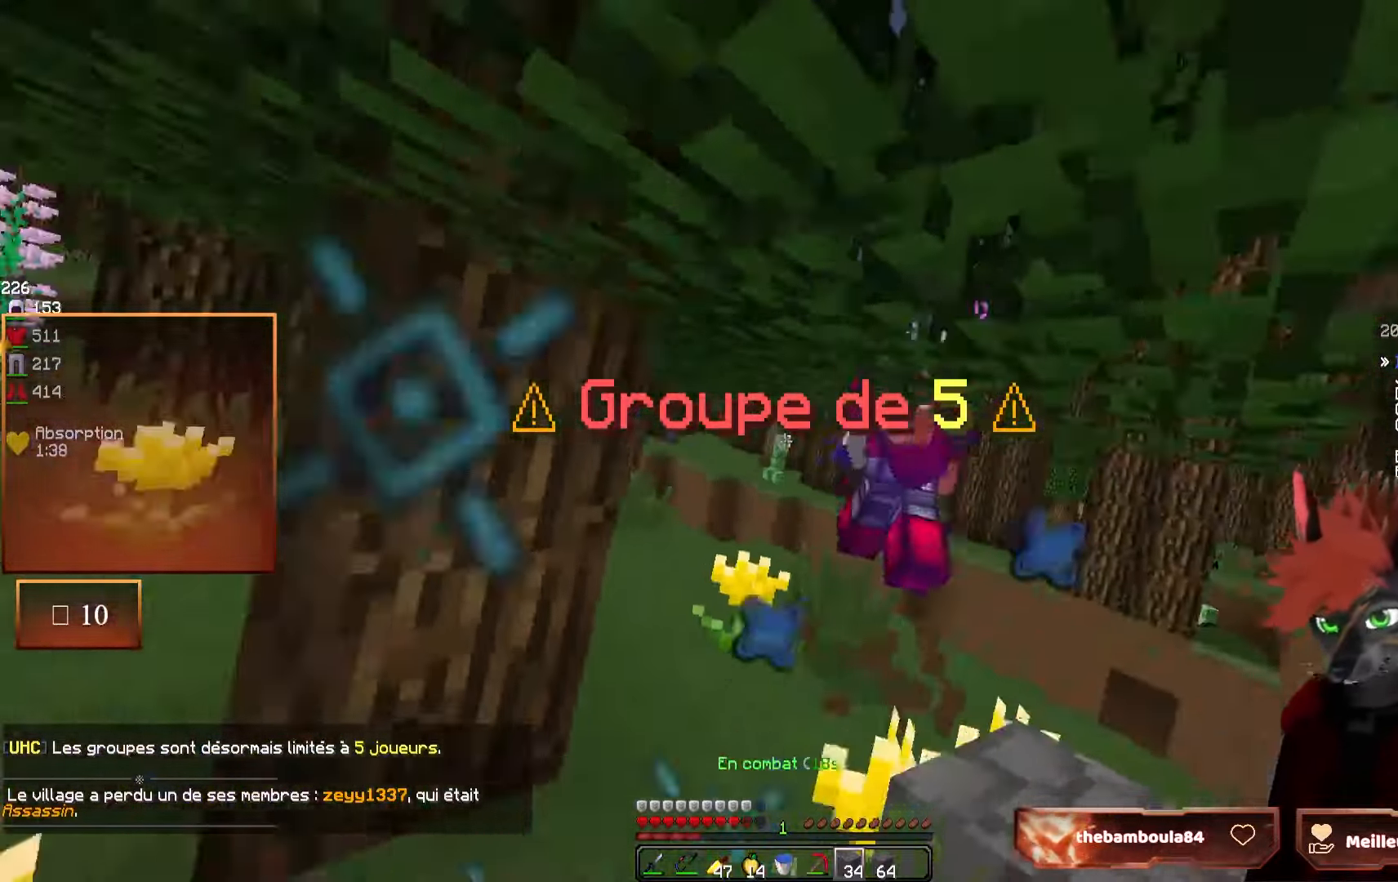
{"keys": ["q", "s"], "mouse": [], "events": []}
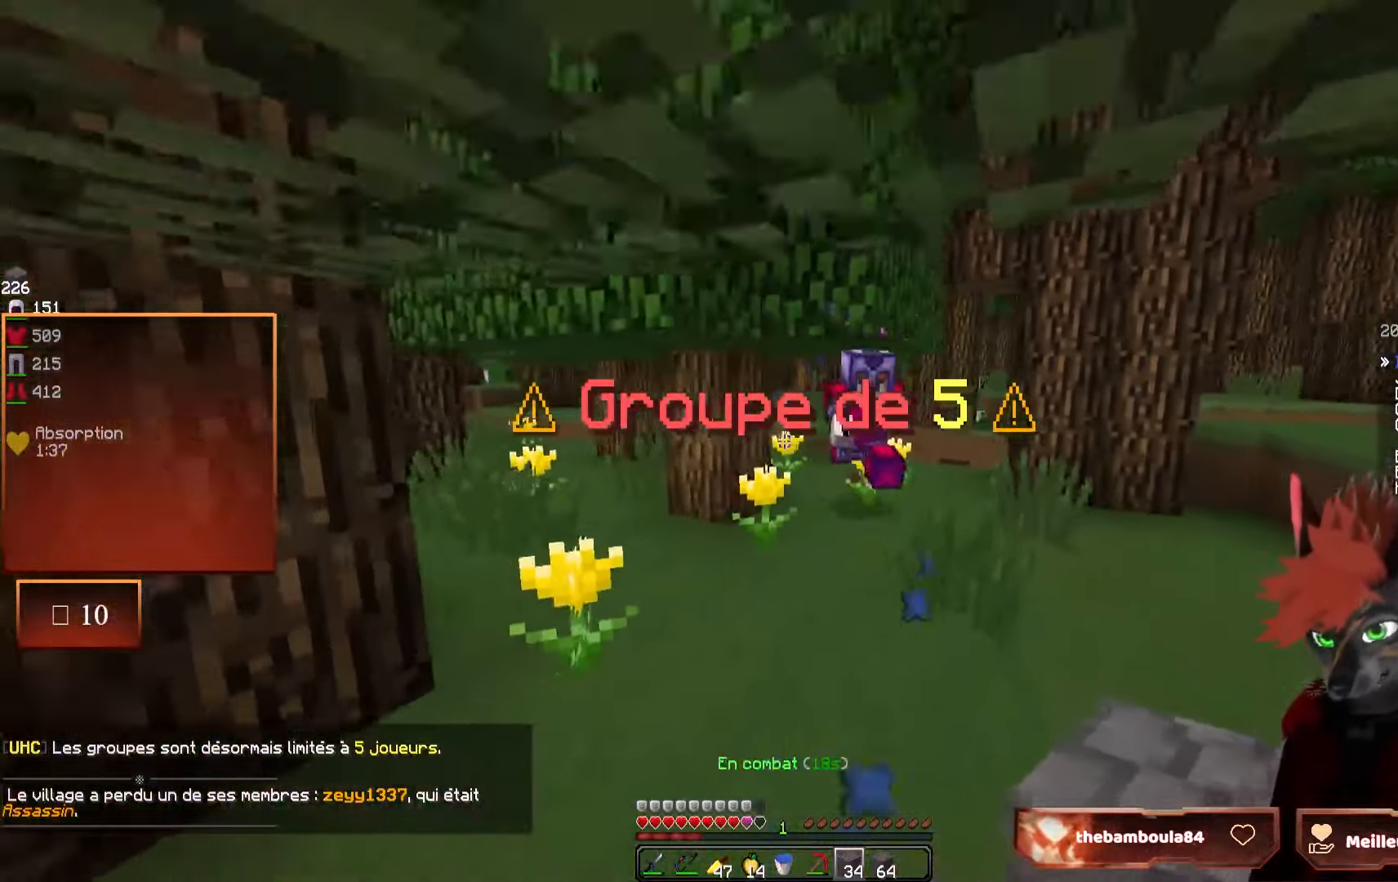
{"keys": ["s"], "mouse": [], "events": [[34, "q", "up"]]}
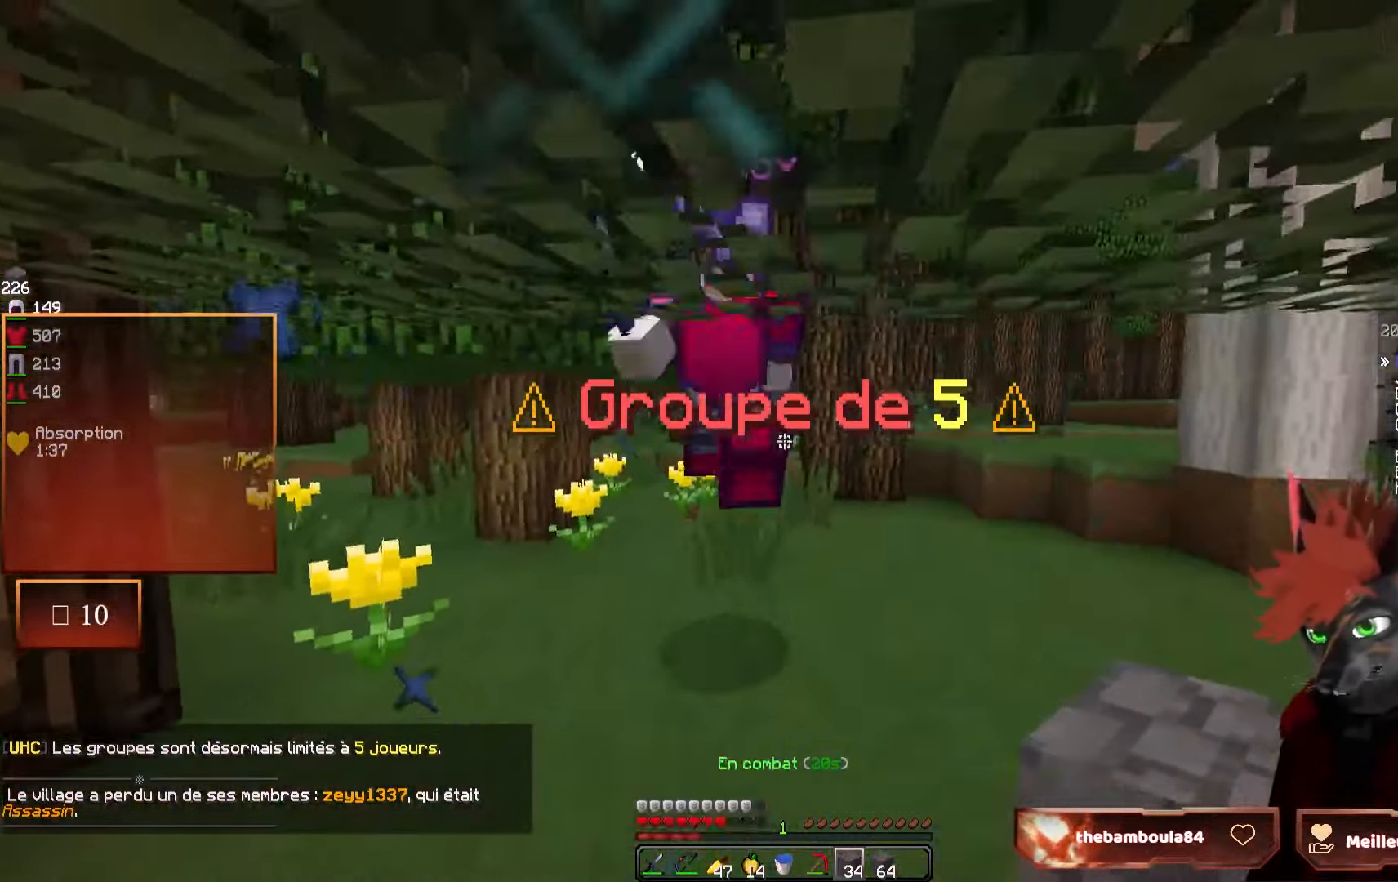
{"keys": ["d", "s"], "mouse": [], "events": [[184, "d", "down"]]}
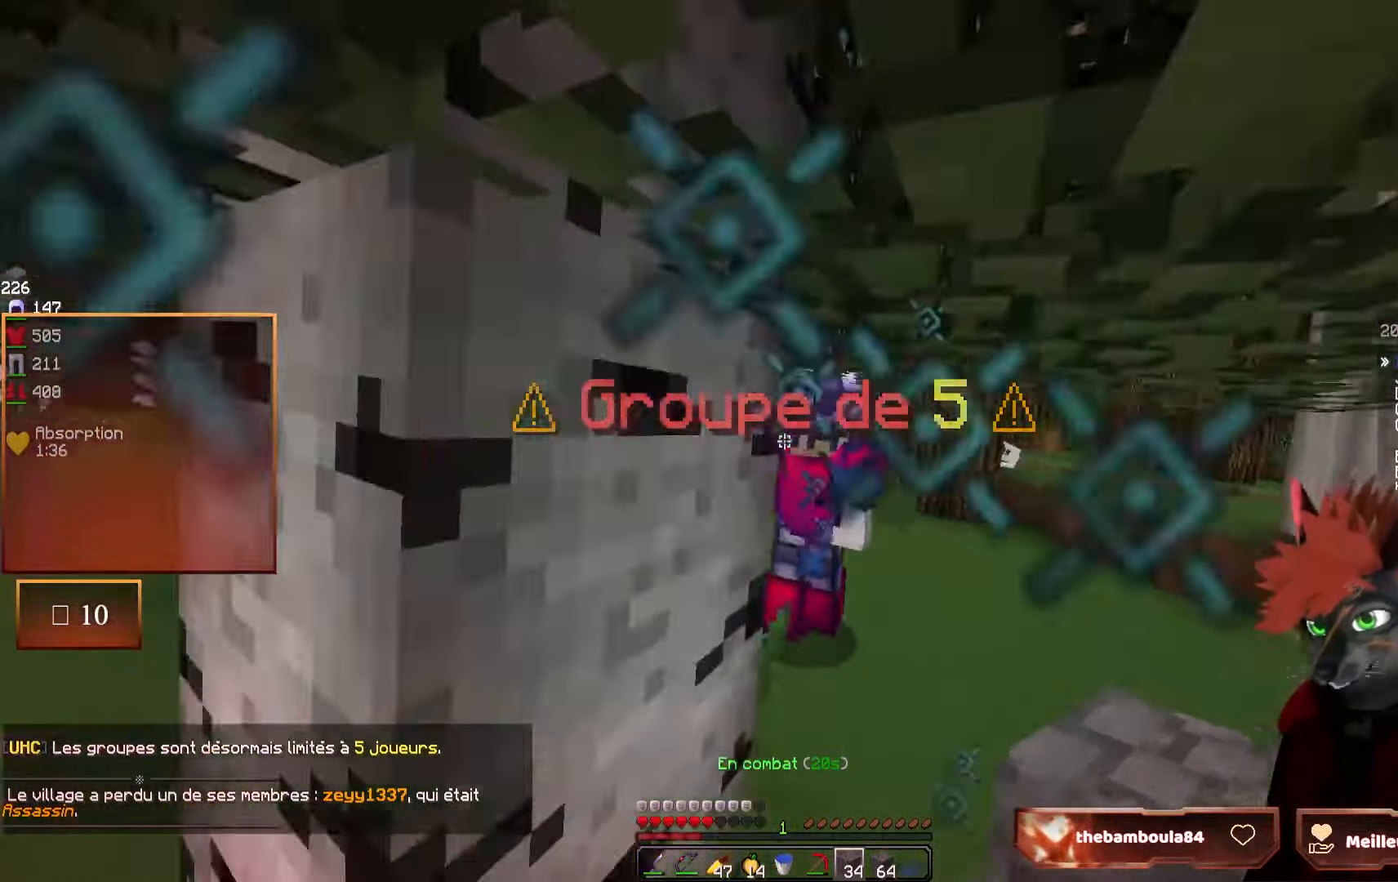
{"keys": ["s"], "mouse": []}
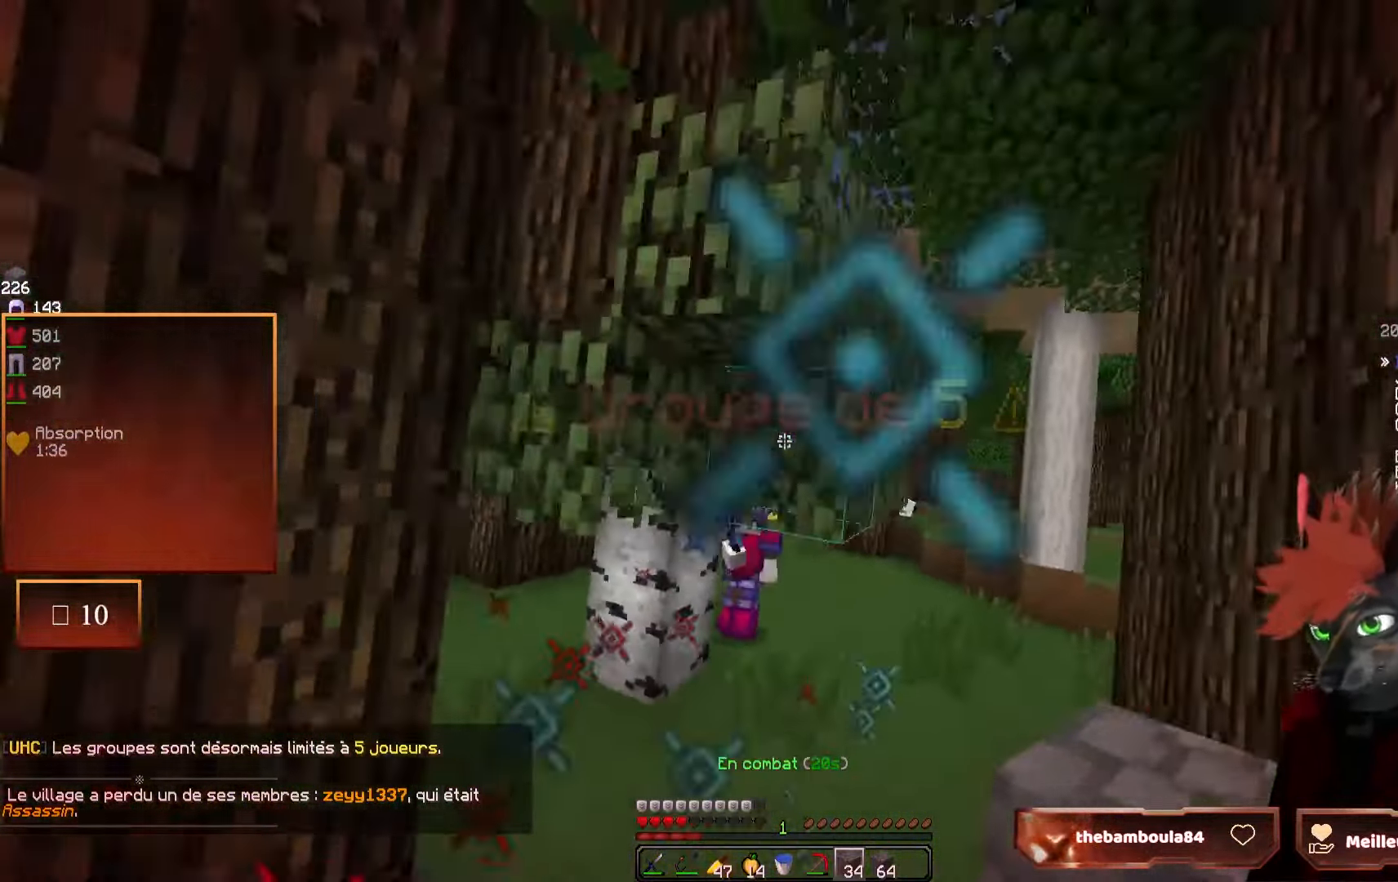
{"keys": ["s"], "mouse": [], "events": []}
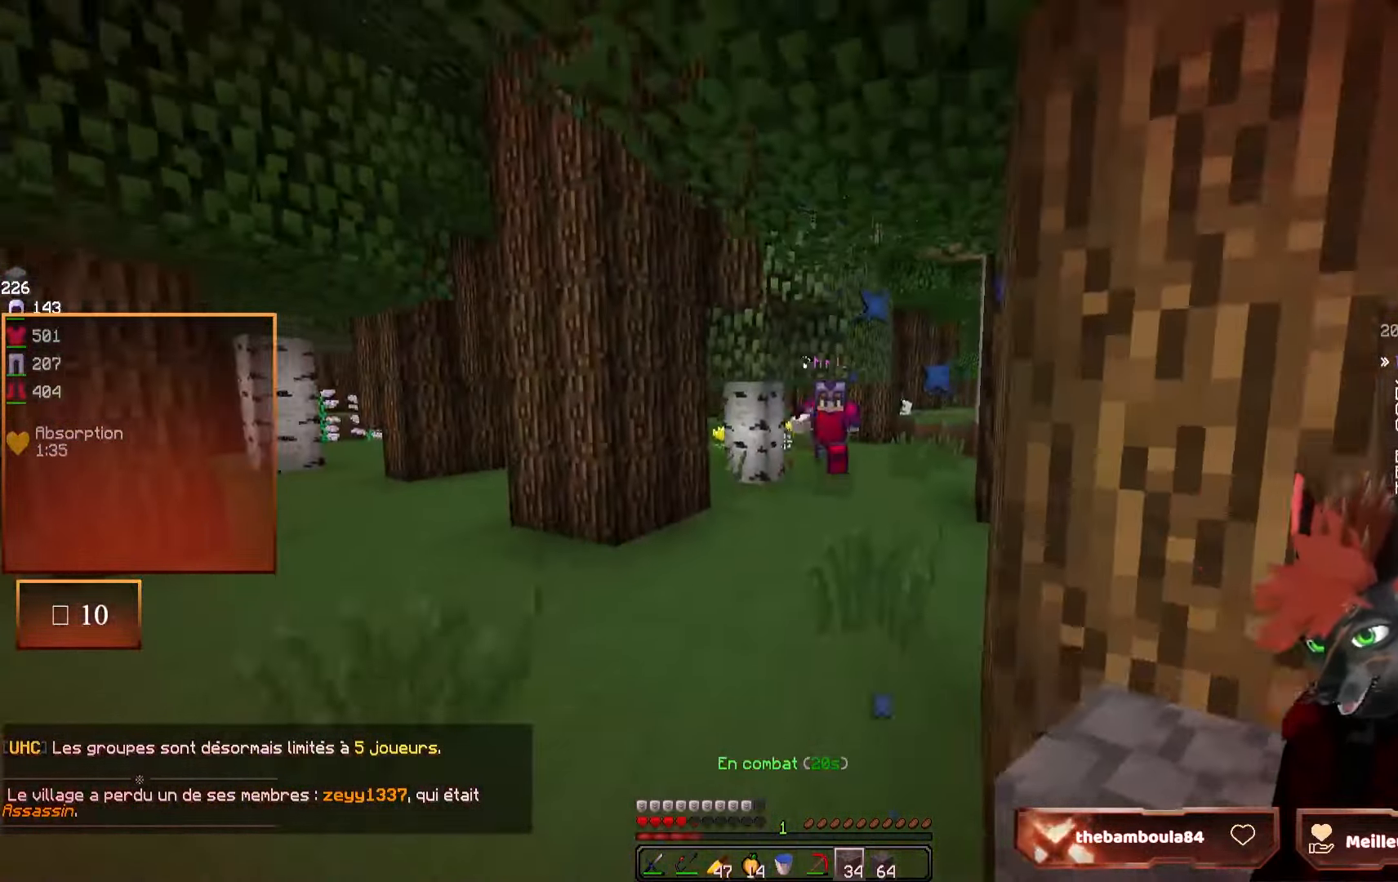
{"keys": ["q", "s"], "mouse": [], "events": [[234, "q", "down"], [317, "q", "up"], [434, "q", "down"]]}
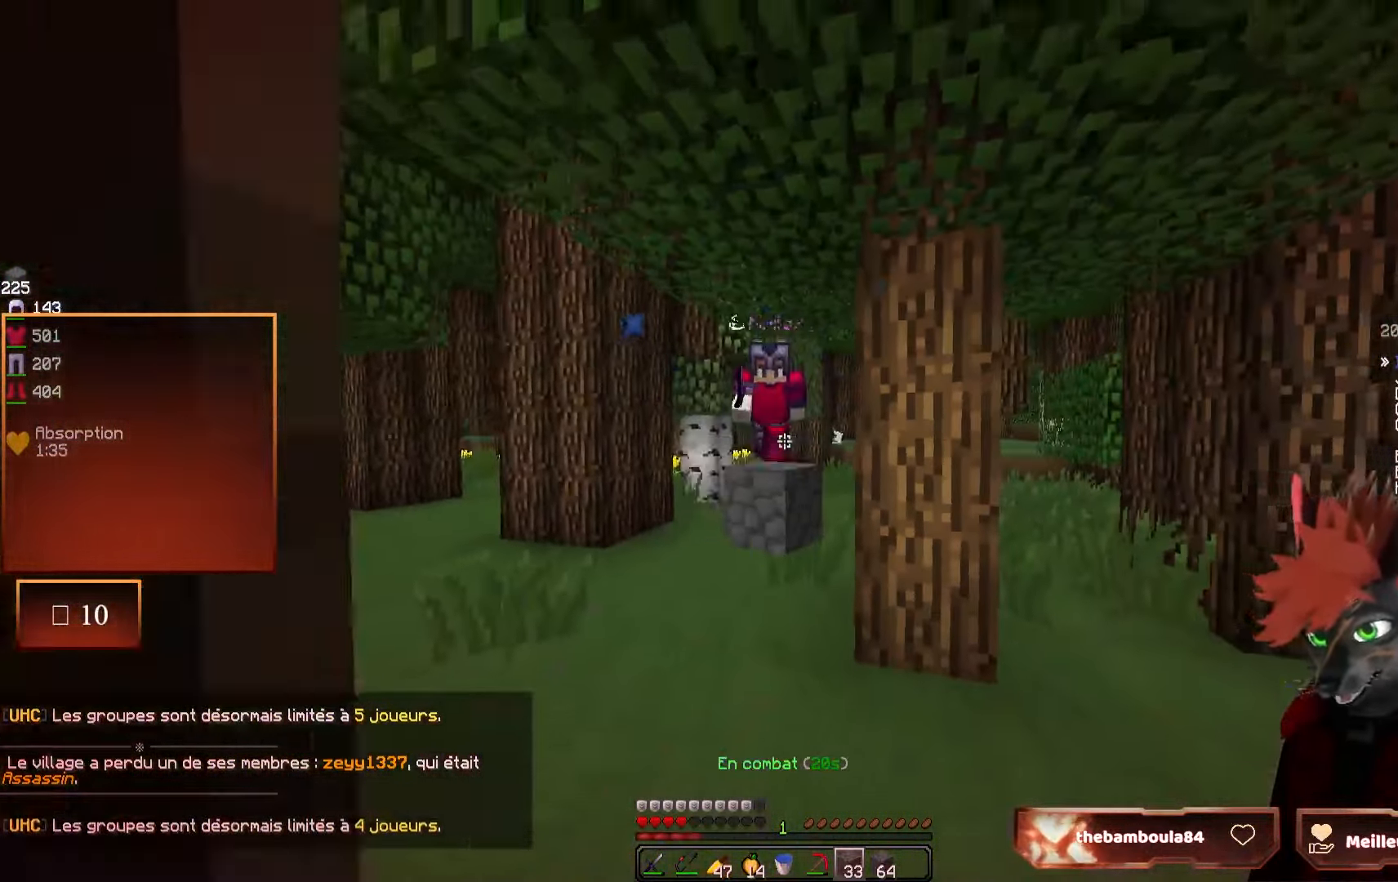
{"keys": ["s"], "mouse": [], "events": [[234, "q", "up"]]}
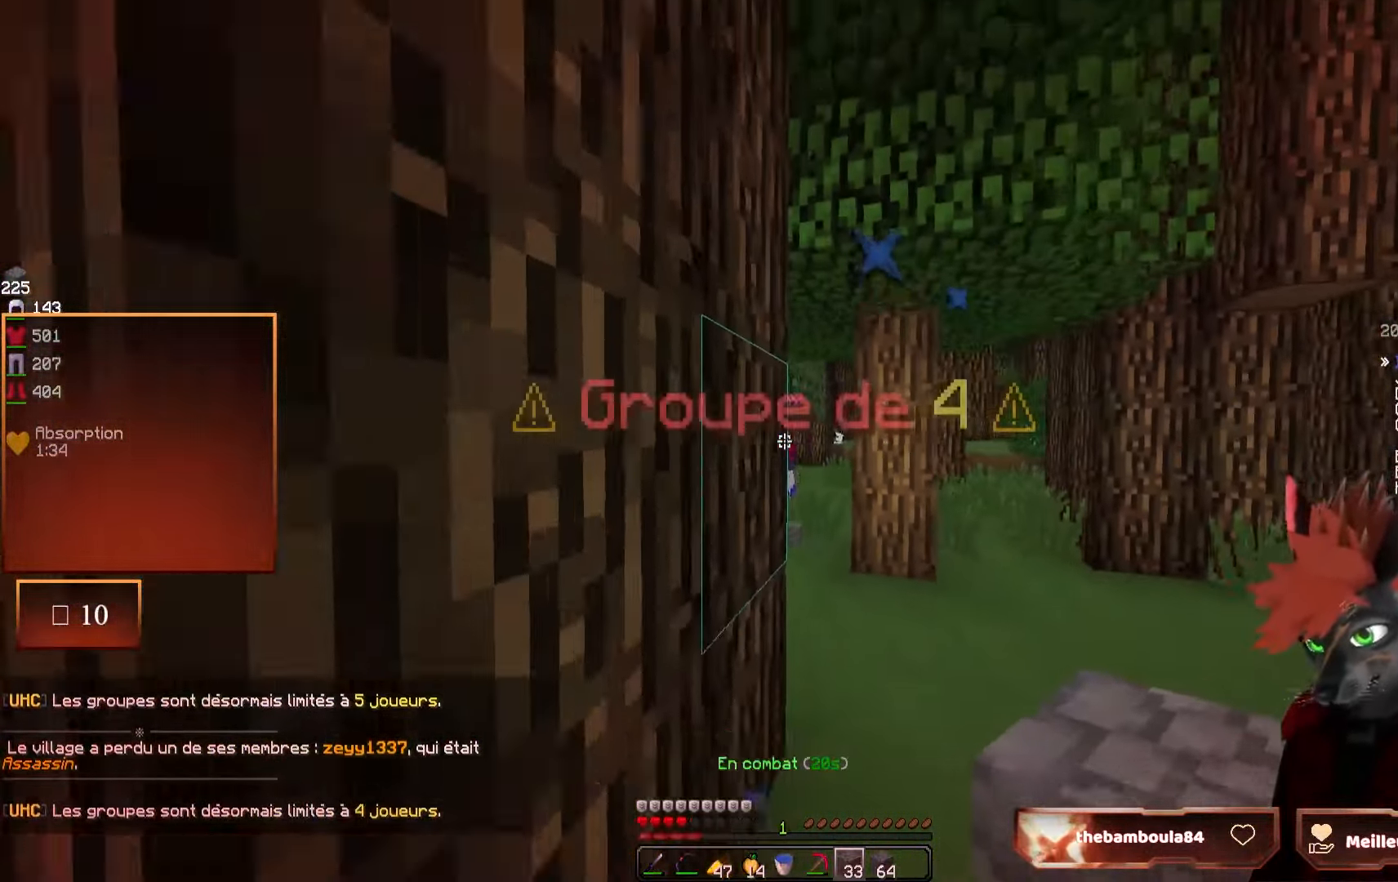
{"keys": ["d", "z"], "mouse": [], "events": [[317, "s", "up"], [350, "d", "down"], [500, "z", "down"]]}
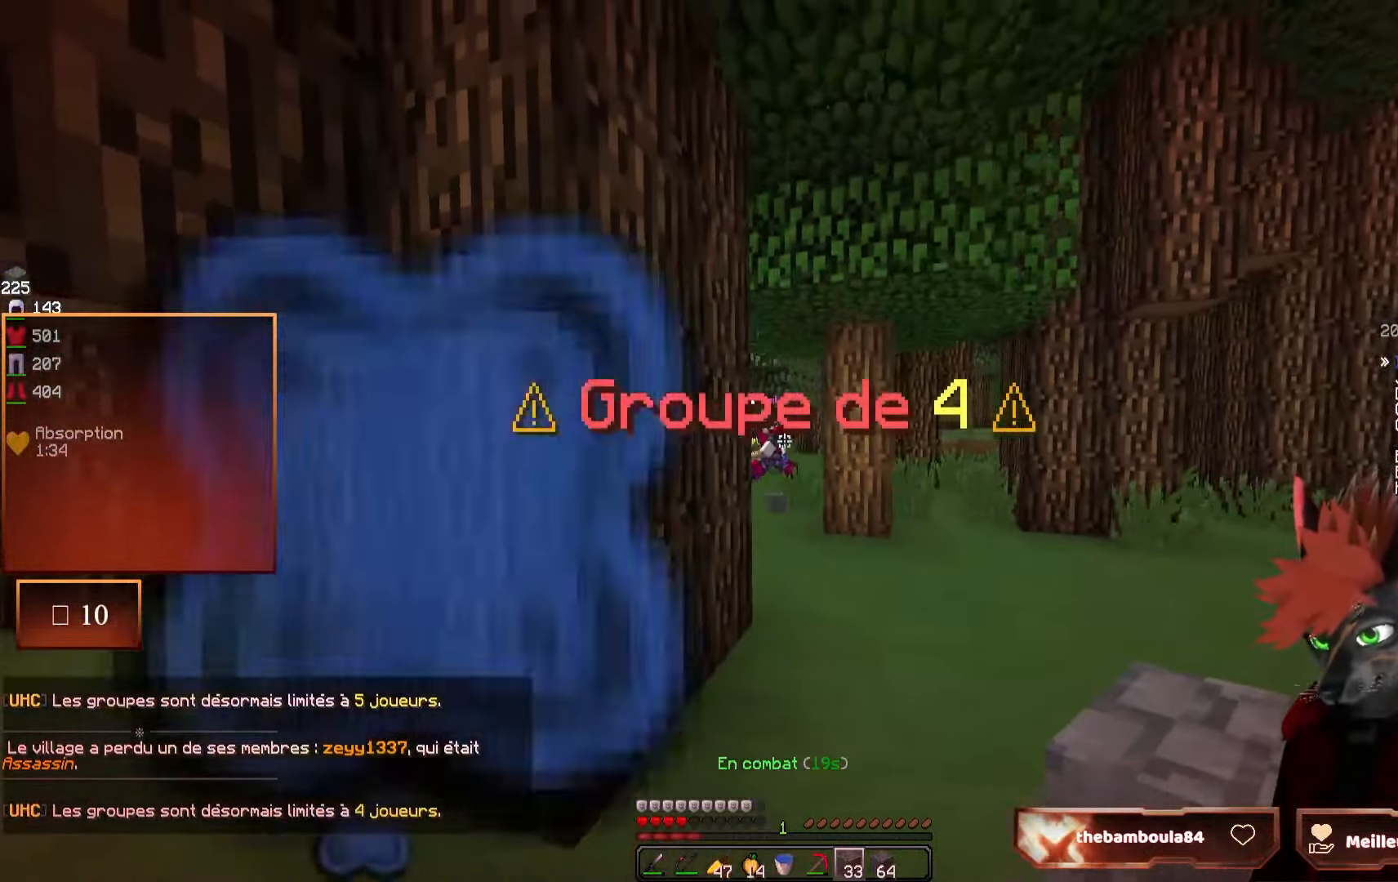
{"keys": ["z"], "mouse": [], "events": [[350, "d", "up"]]}
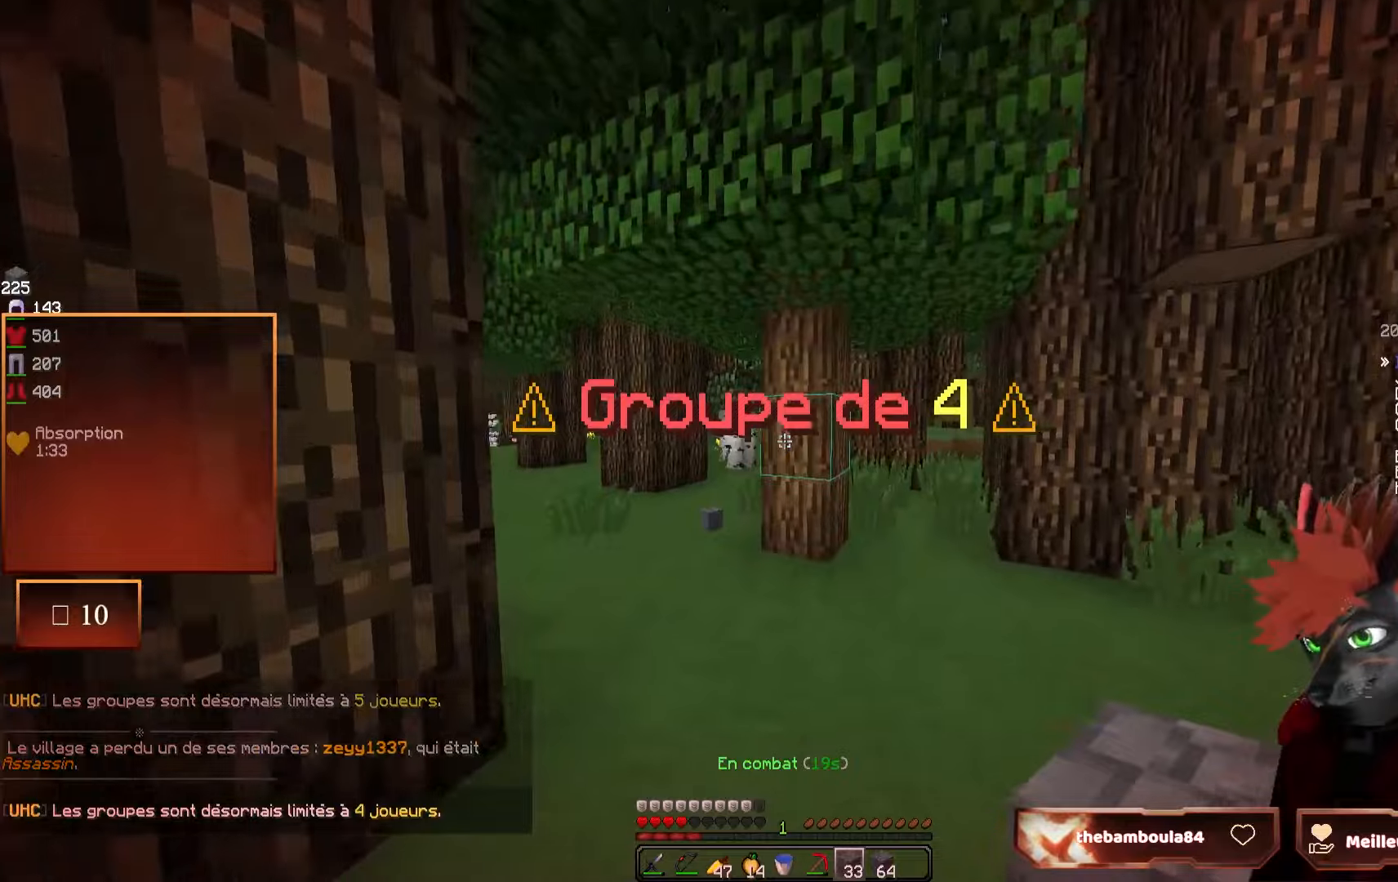
{"keys": ["z"], "mouse": [], "events": [[134, "q", "down"], [350, "q", "up"]]}
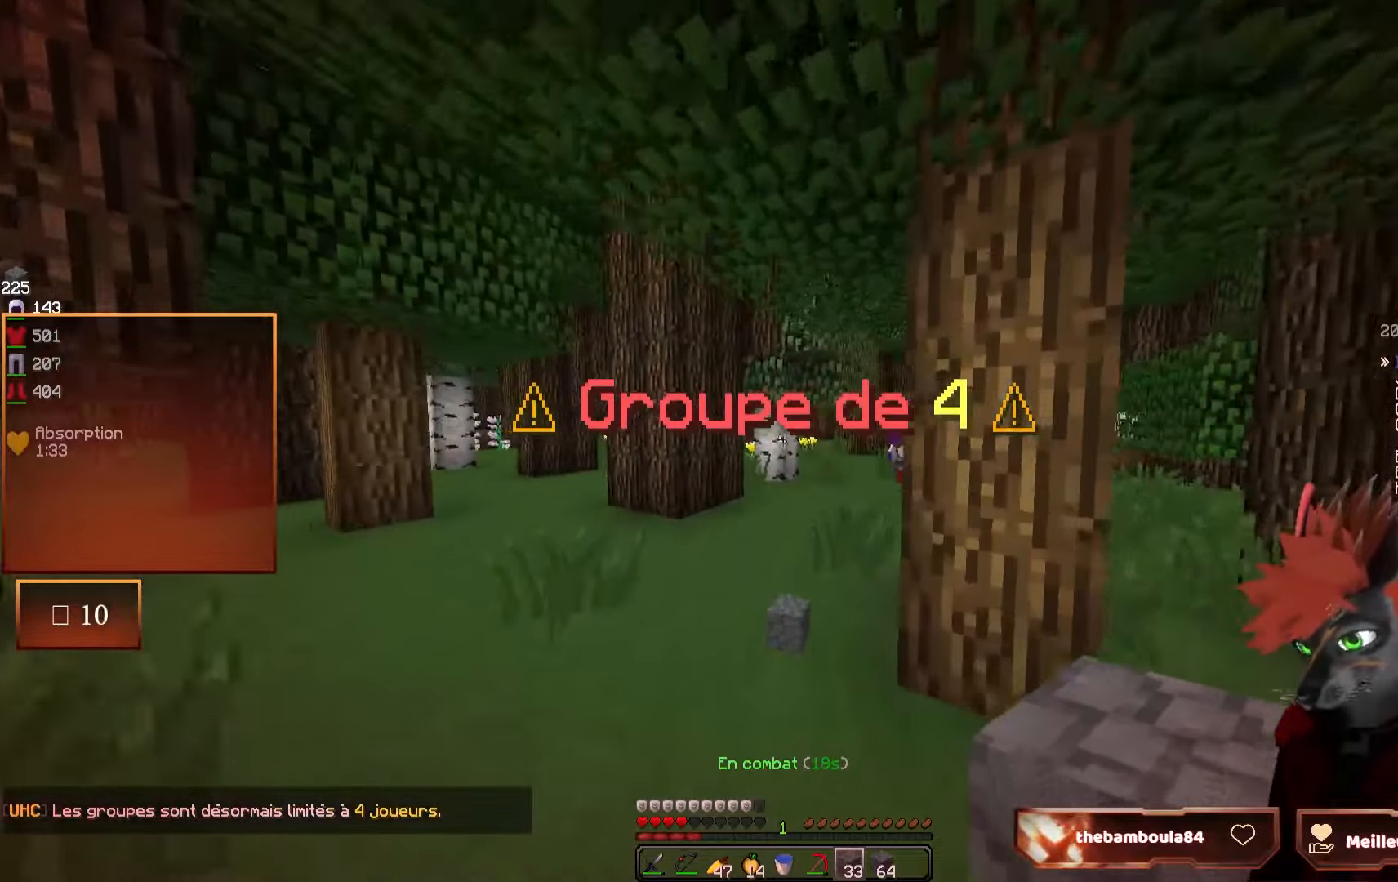
{"keys": [], "mouse": [], "events": [[417, "z", "up"]]}